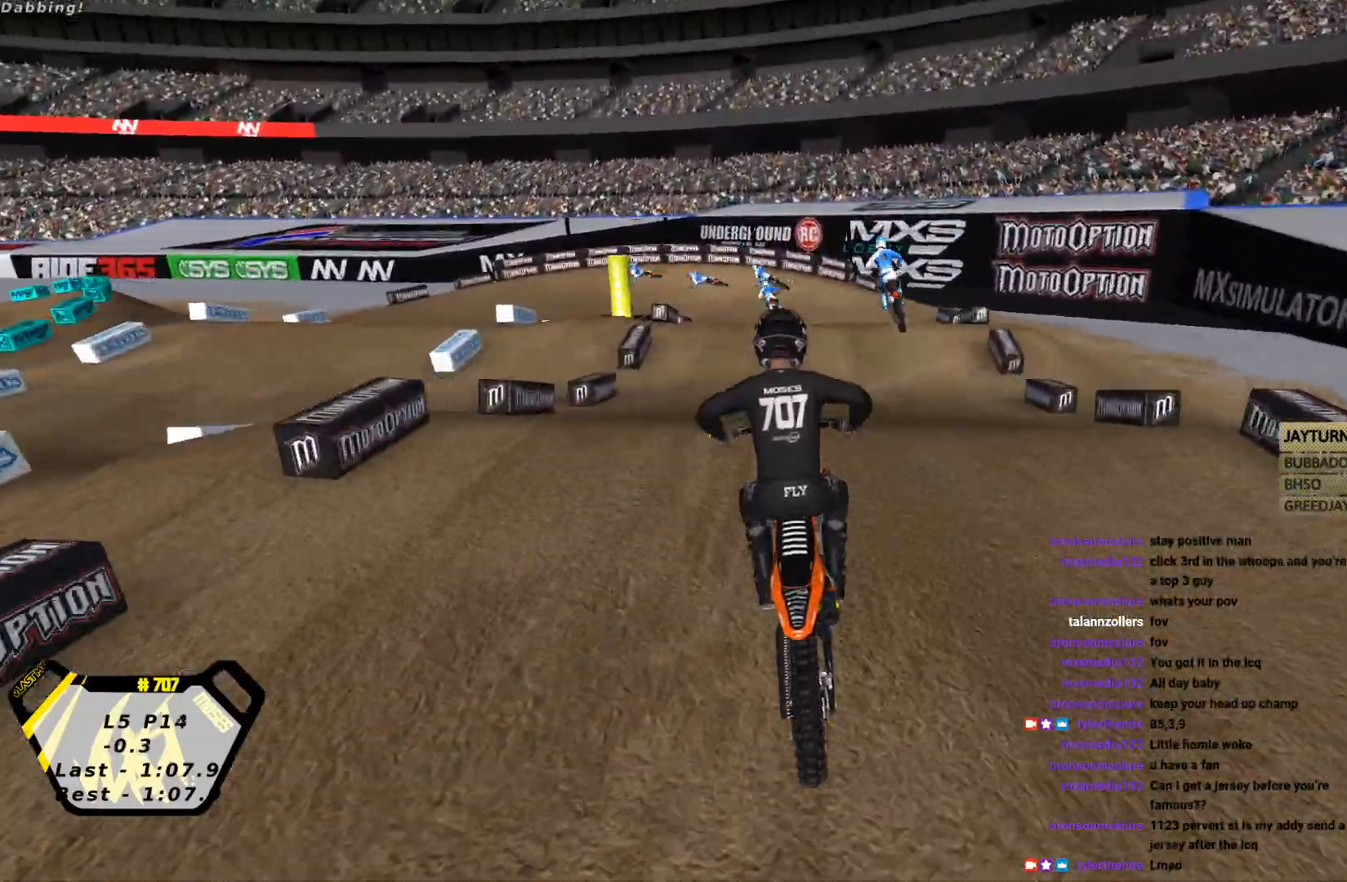
Gameplay with a controller (PlayStation layout); each line is a JSON object with the inputs held at the frame after it. "events" lists button and stick changes between this image and that frame as [ms after this image, input, new state], when the widget could be followed in between. Not read: right_stick.
{"buttons": [], "left_stick": "center", "events": [[67, "left_stick", "down"], [133, "CROSS", "down"], [200, "CROSS", "up"], [200, "left_stick", "up"], [233, "CIRCLE", "down"], [300, "left_stick", "center"], [367, "CIRCLE", "up"], [433, "R2", "up"]]}
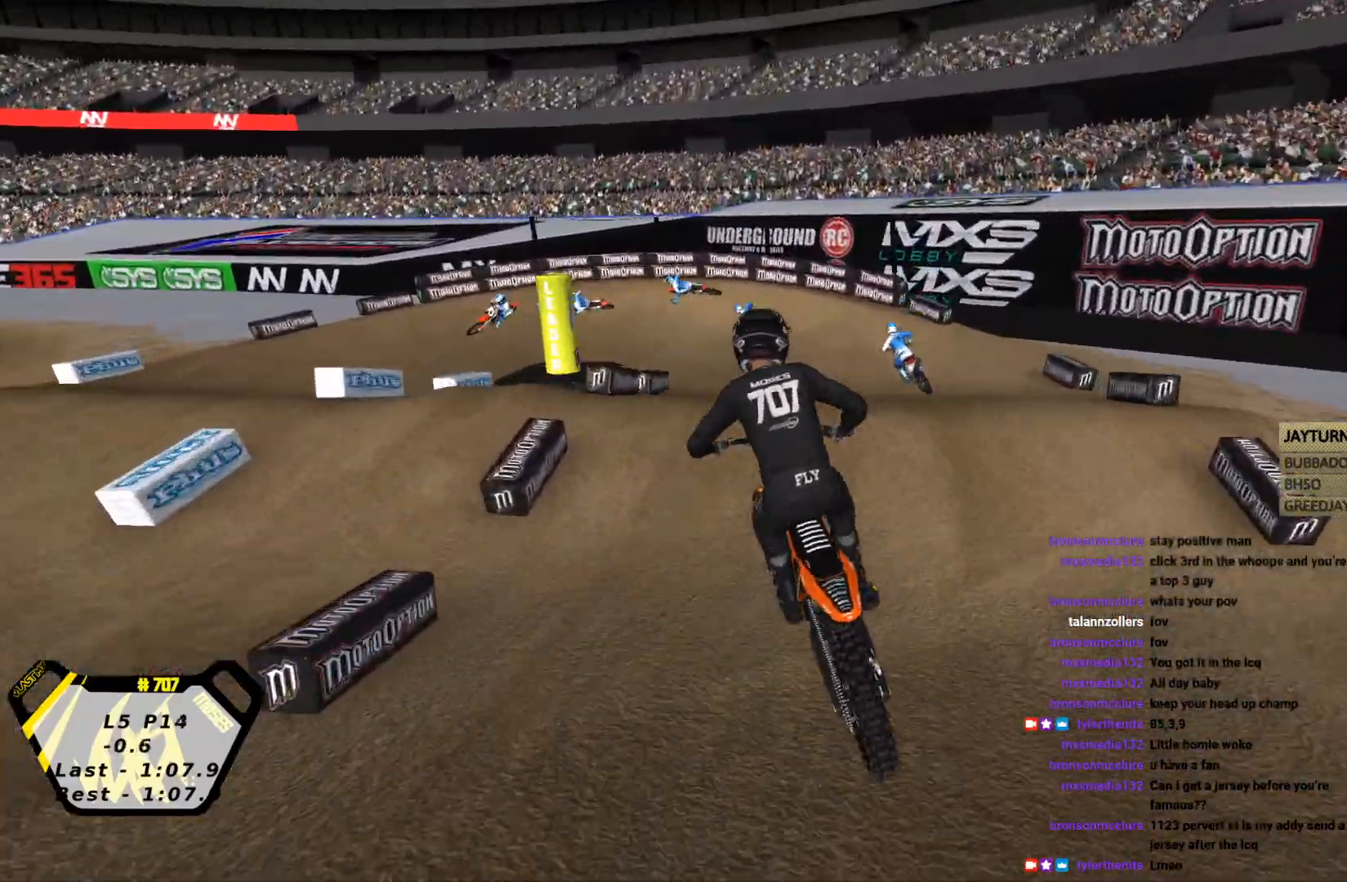
{"buttons": ["R2"], "left_stick": "down-right", "events": [[133, "left_stick", "left"], [300, "left_stick", "center"], [400, "left_stick", "down-right"], [500, "R2", "down"]]}
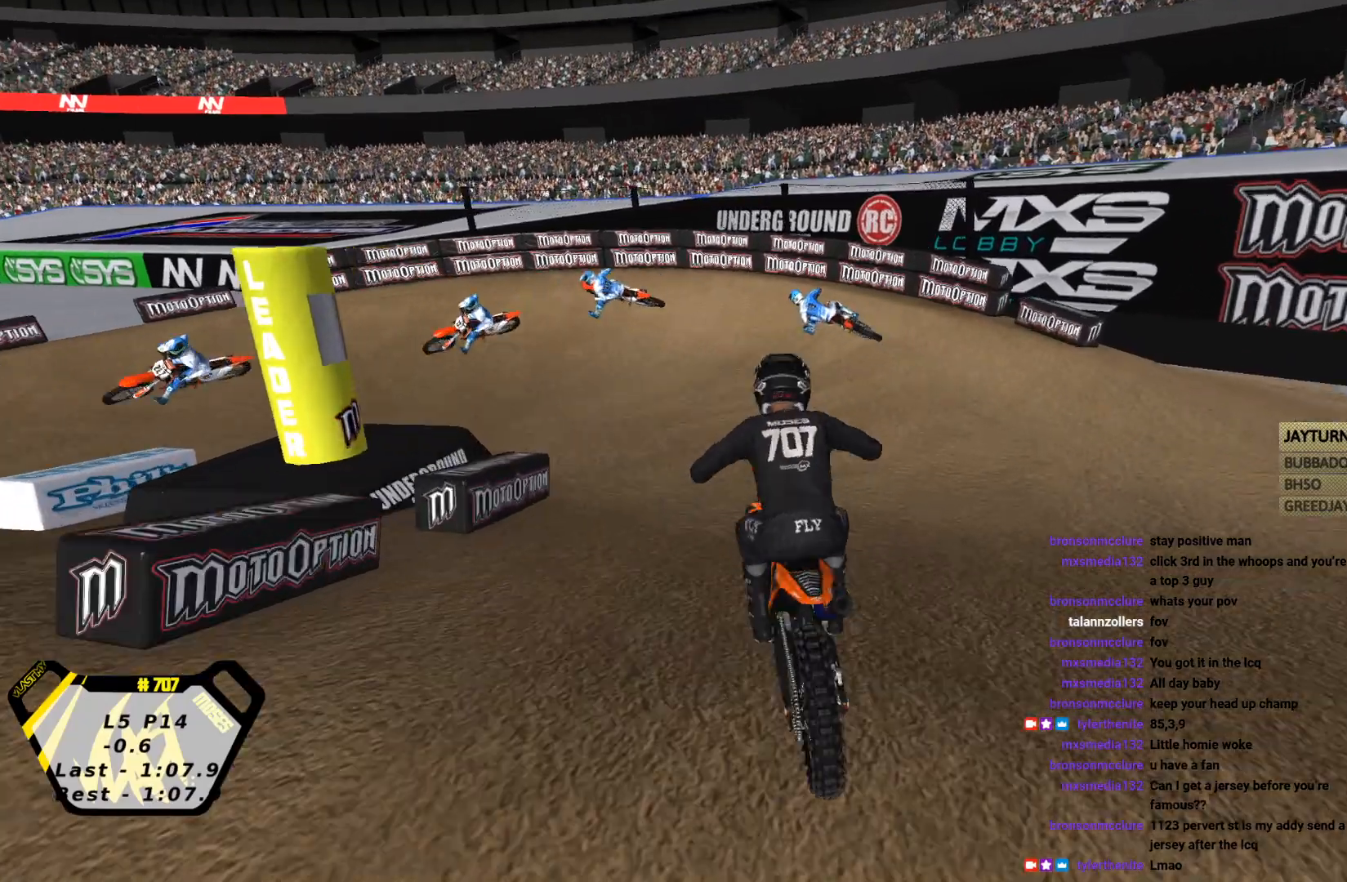
{"buttons": ["L2", "R1"], "left_stick": "left", "events": [[33, "left_stick", "right"], [67, "CROSS", "down"], [100, "SQUARE", "down"], [133, "CROSS", "up"], [200, "SQUARE", "up"], [200, "left_stick", "left"], [267, "SQUARE", "down"], [300, "L2", "down"], [300, "R1", "down"], [300, "R2", "up"], [333, "SQUARE", "up"], [433, "SQUARE", "down"], [500, "SQUARE", "up"]]}
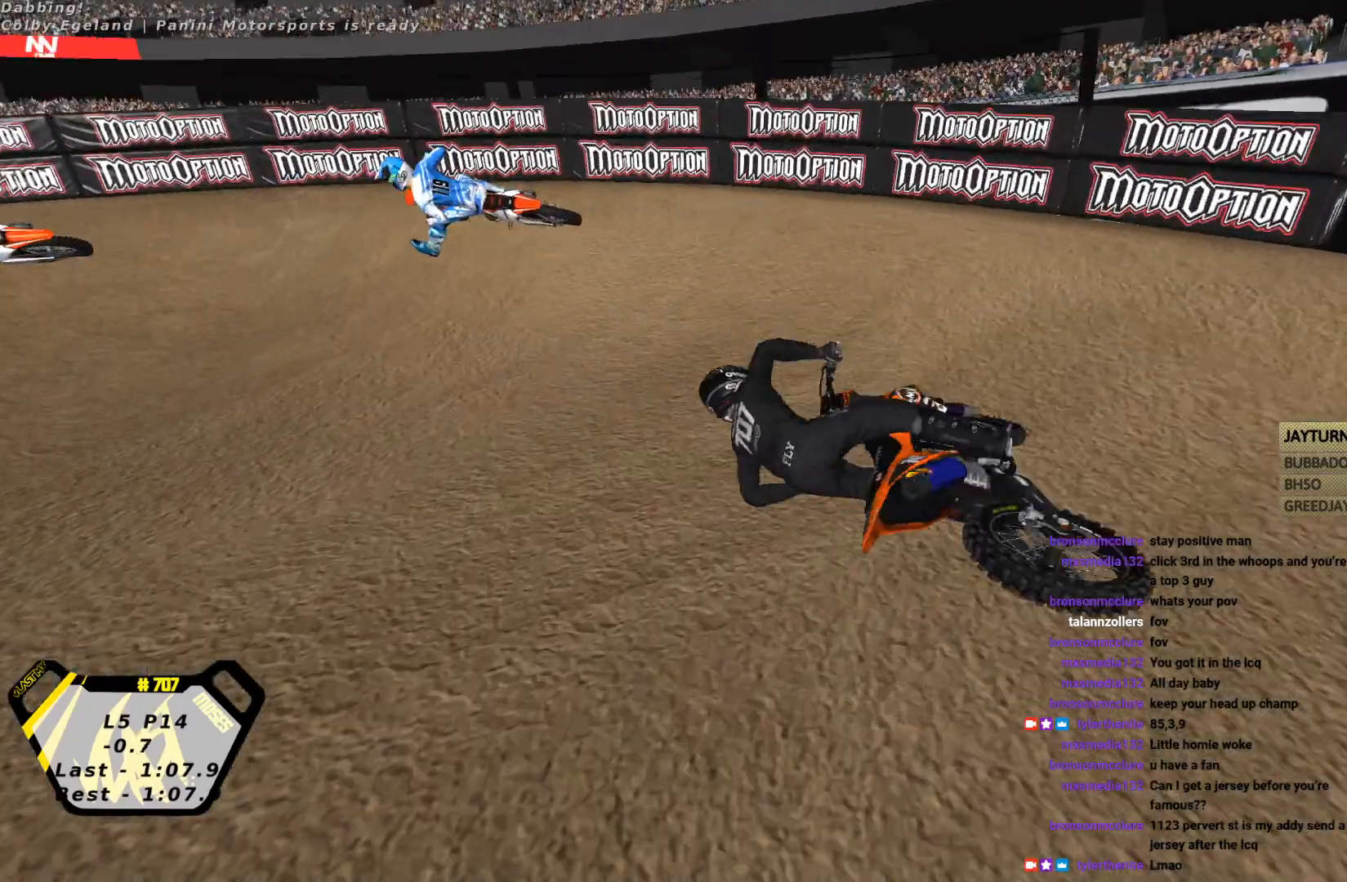
{"buttons": [], "left_stick": "center", "events": [[100, "SQUARE", "down"], [200, "SQUARE", "up"], [267, "R1", "up"], [333, "L2", "up"], [367, "left_stick", "center"]]}
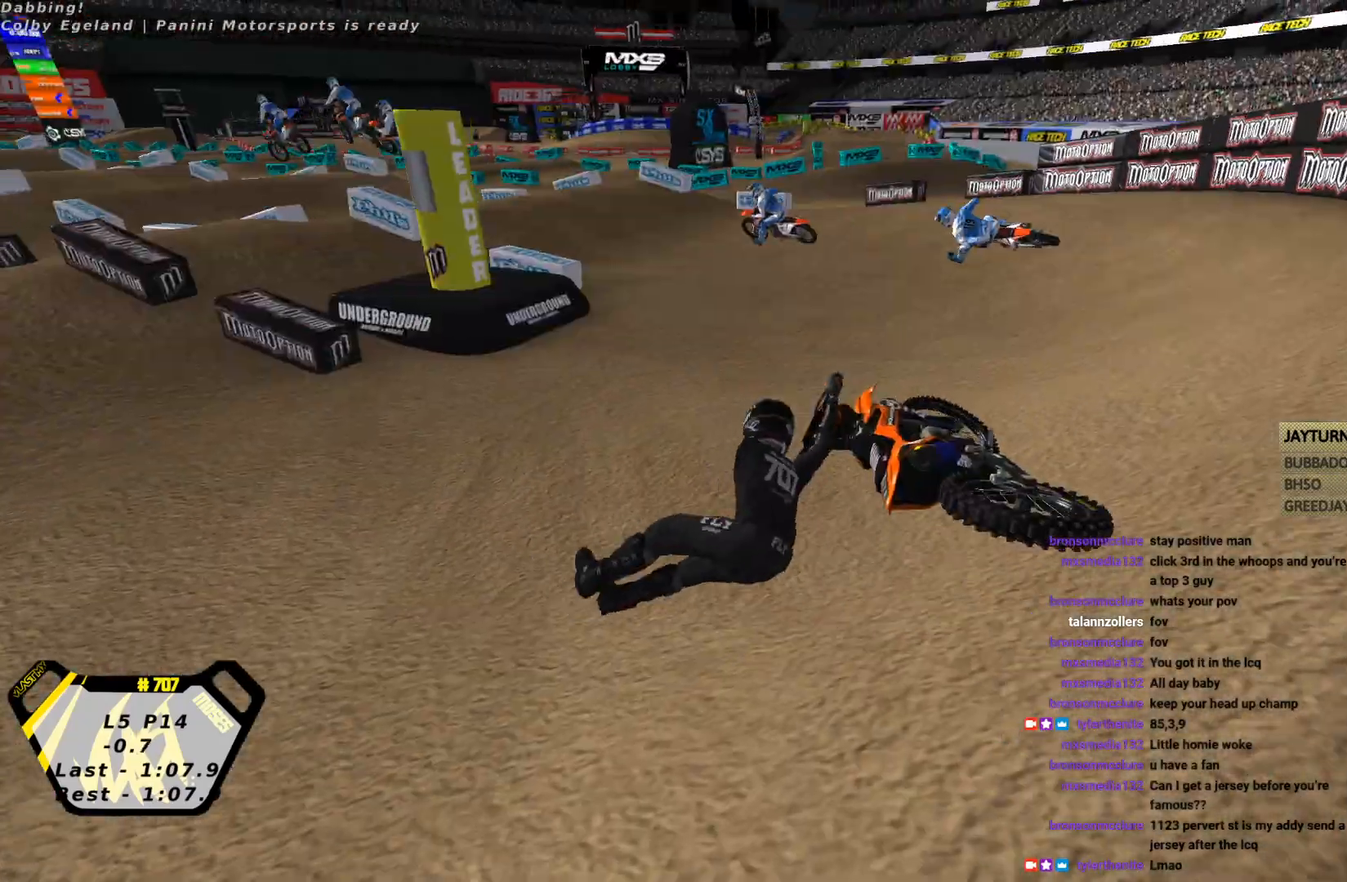
{"buttons": [], "left_stick": "center", "events": []}
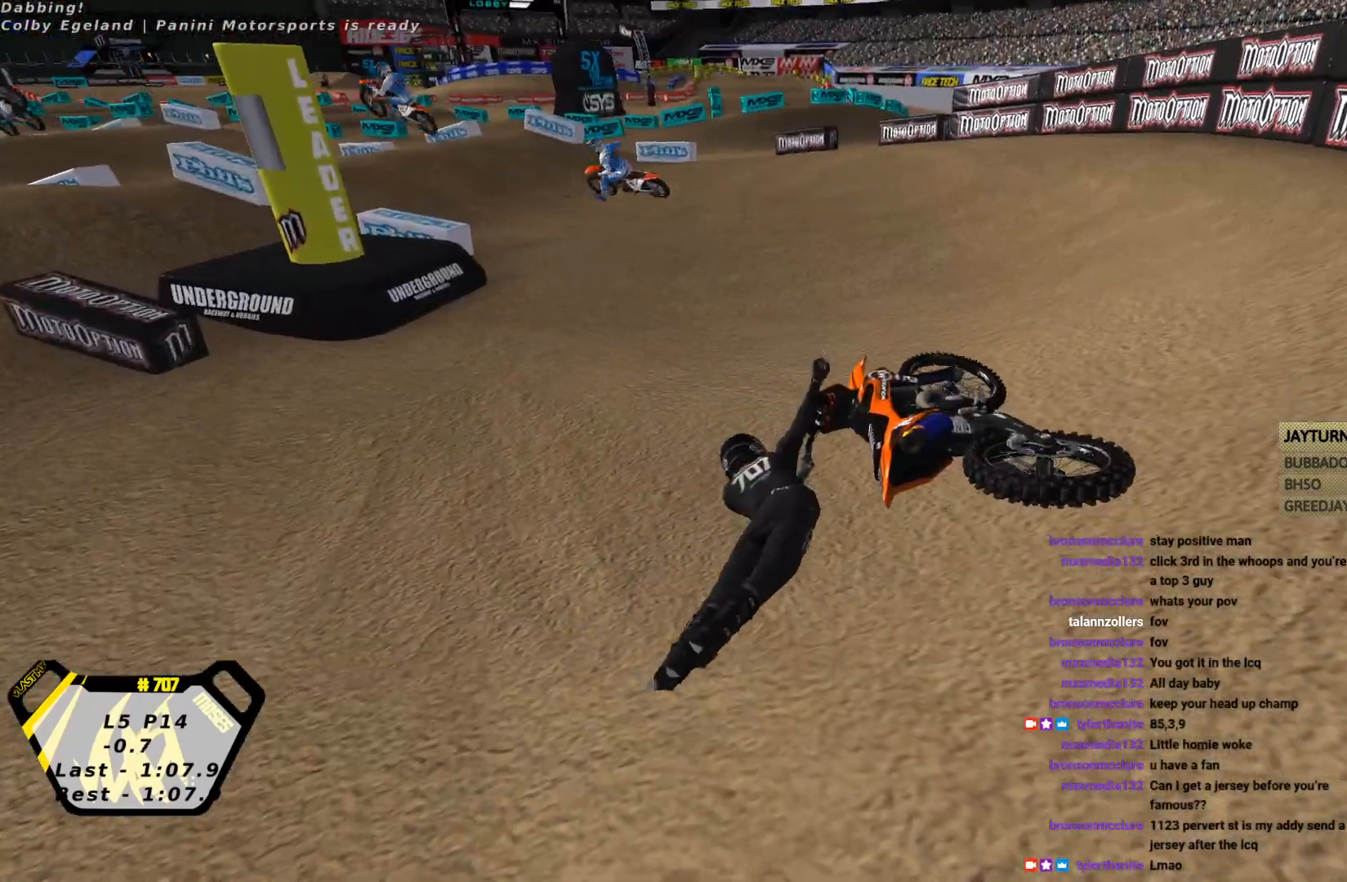
{"buttons": [], "left_stick": "center", "events": []}
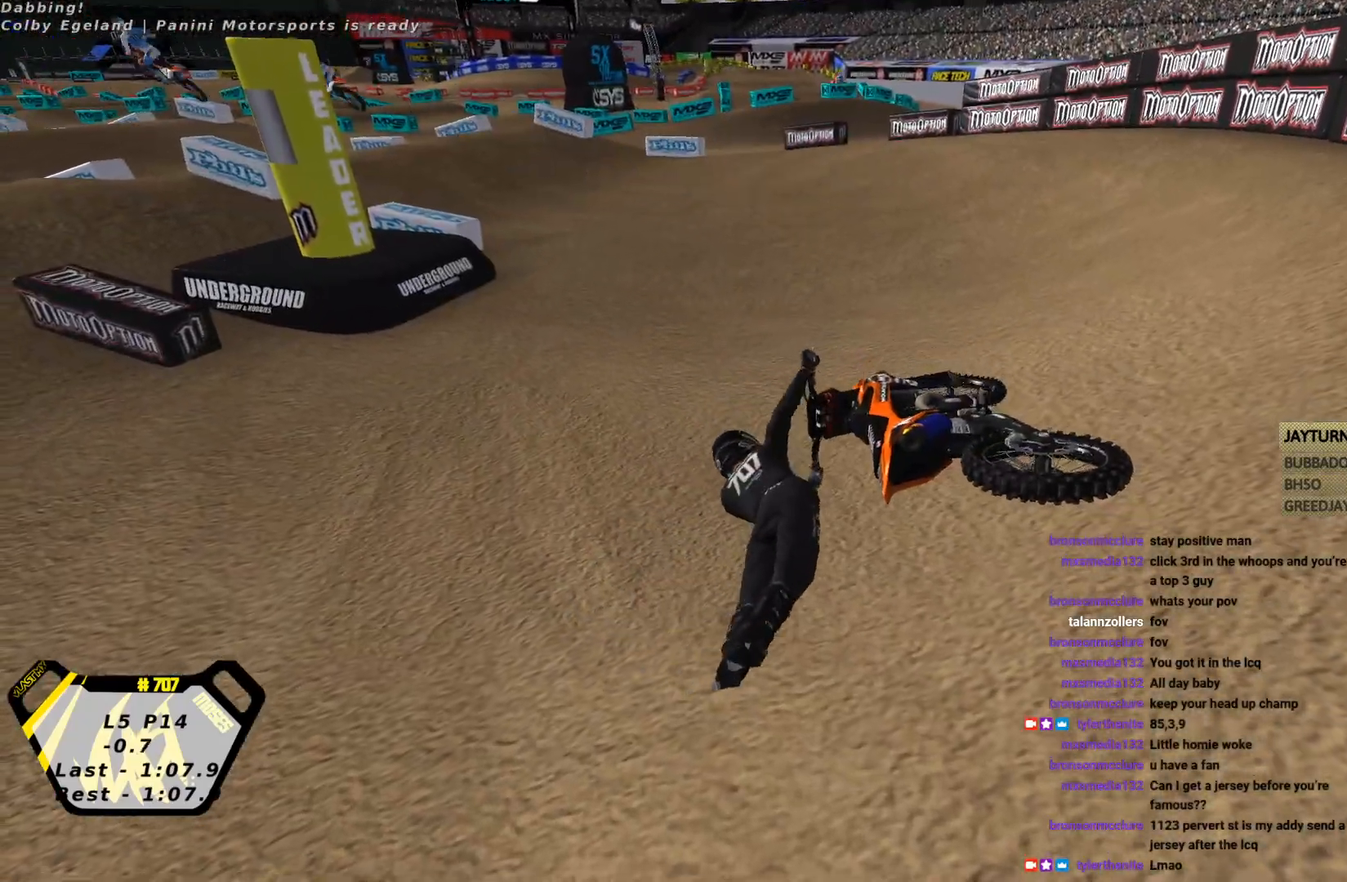
{"buttons": [], "left_stick": "center", "events": []}
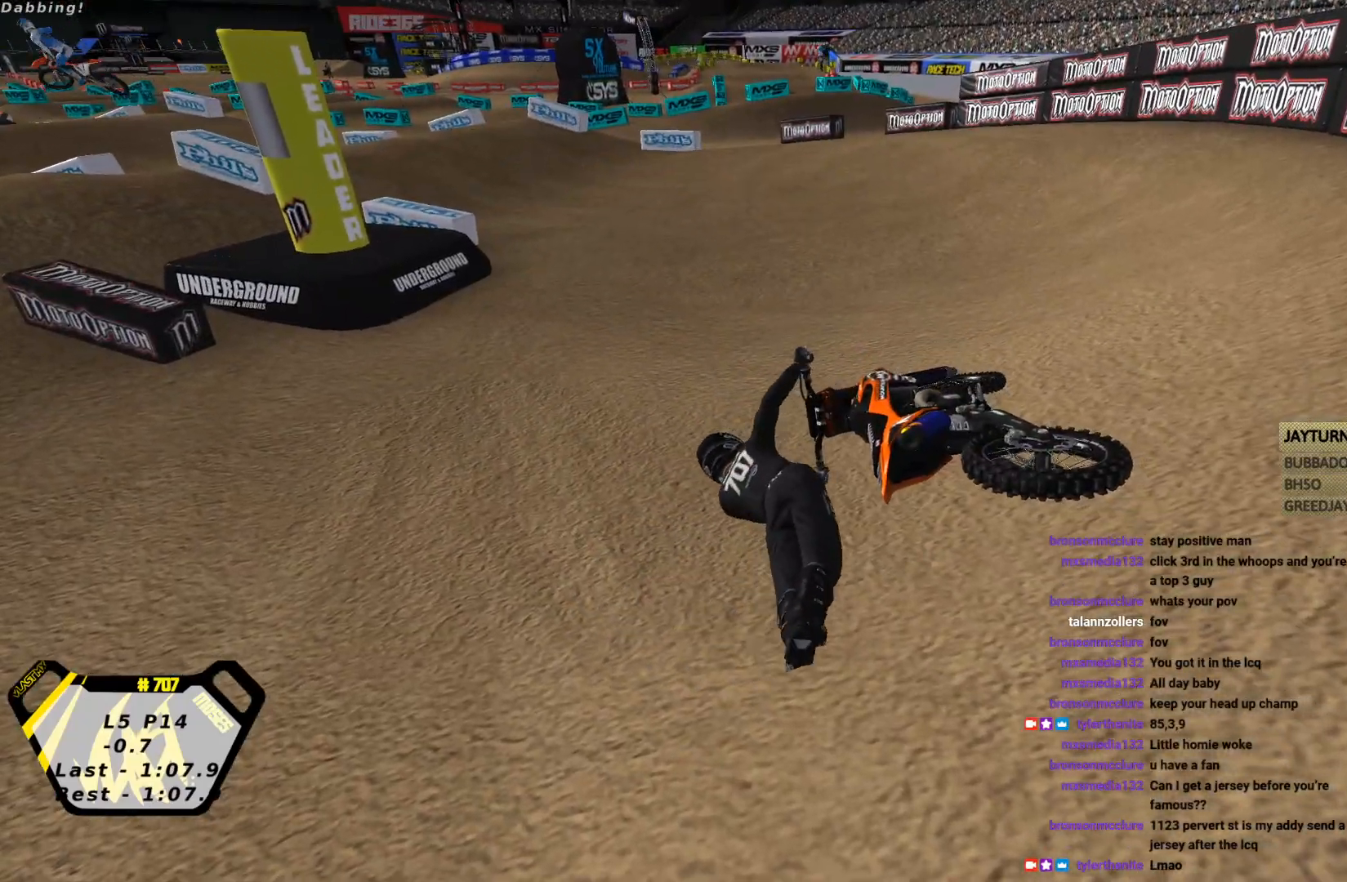
{"buttons": [], "left_stick": "center", "events": []}
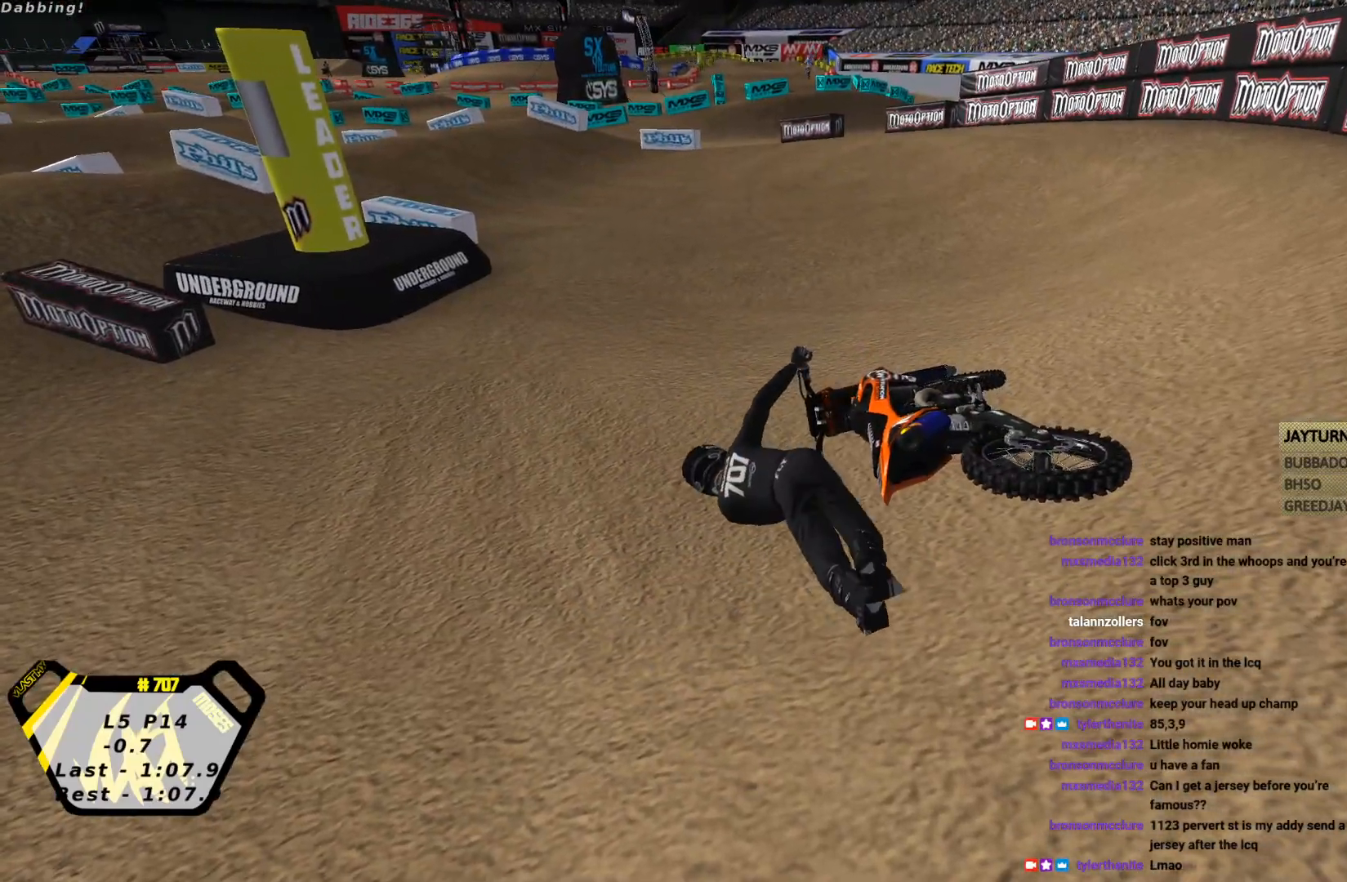
{"buttons": [], "left_stick": "center", "events": []}
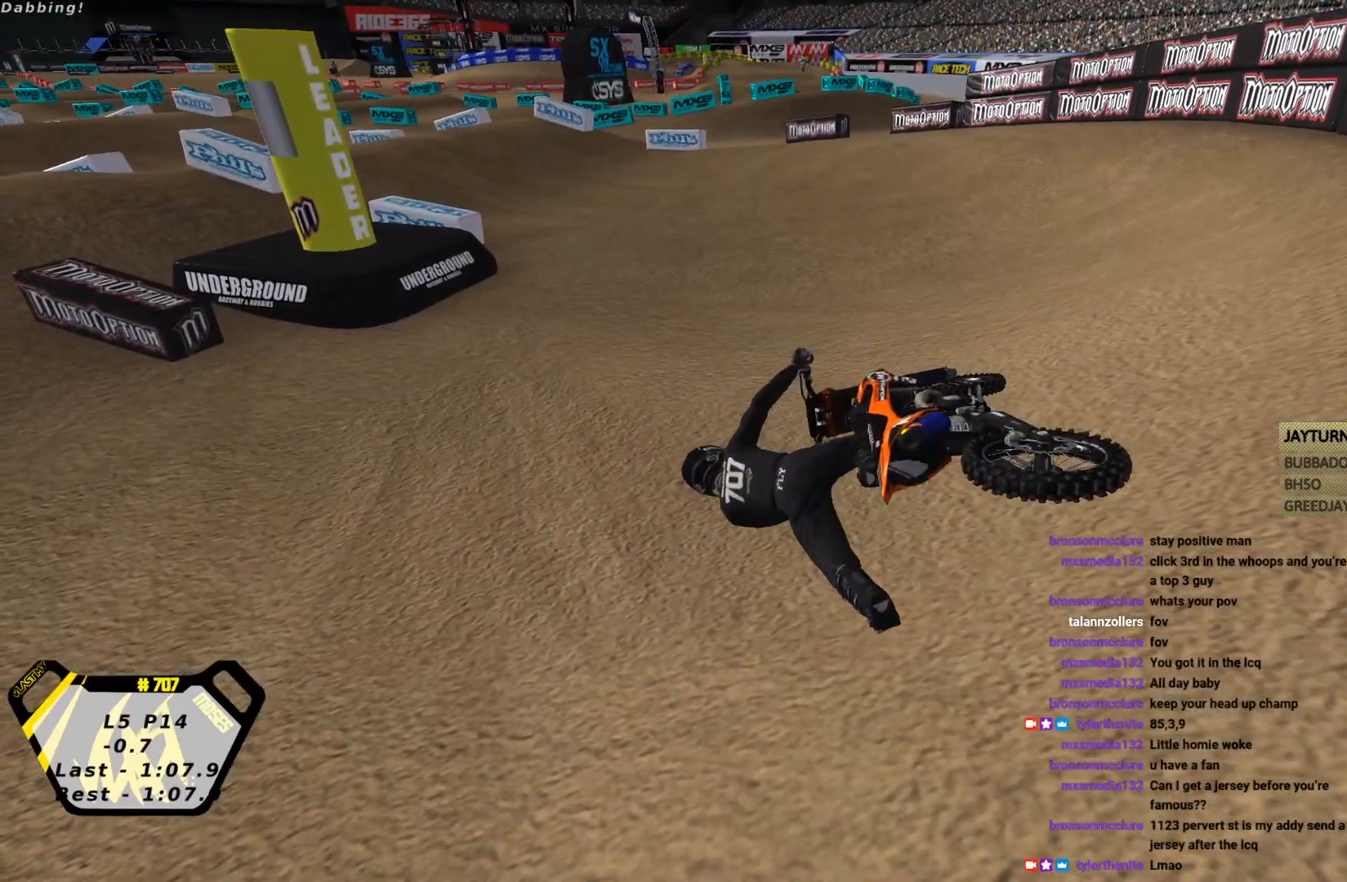
{"buttons": [], "left_stick": "center", "events": []}
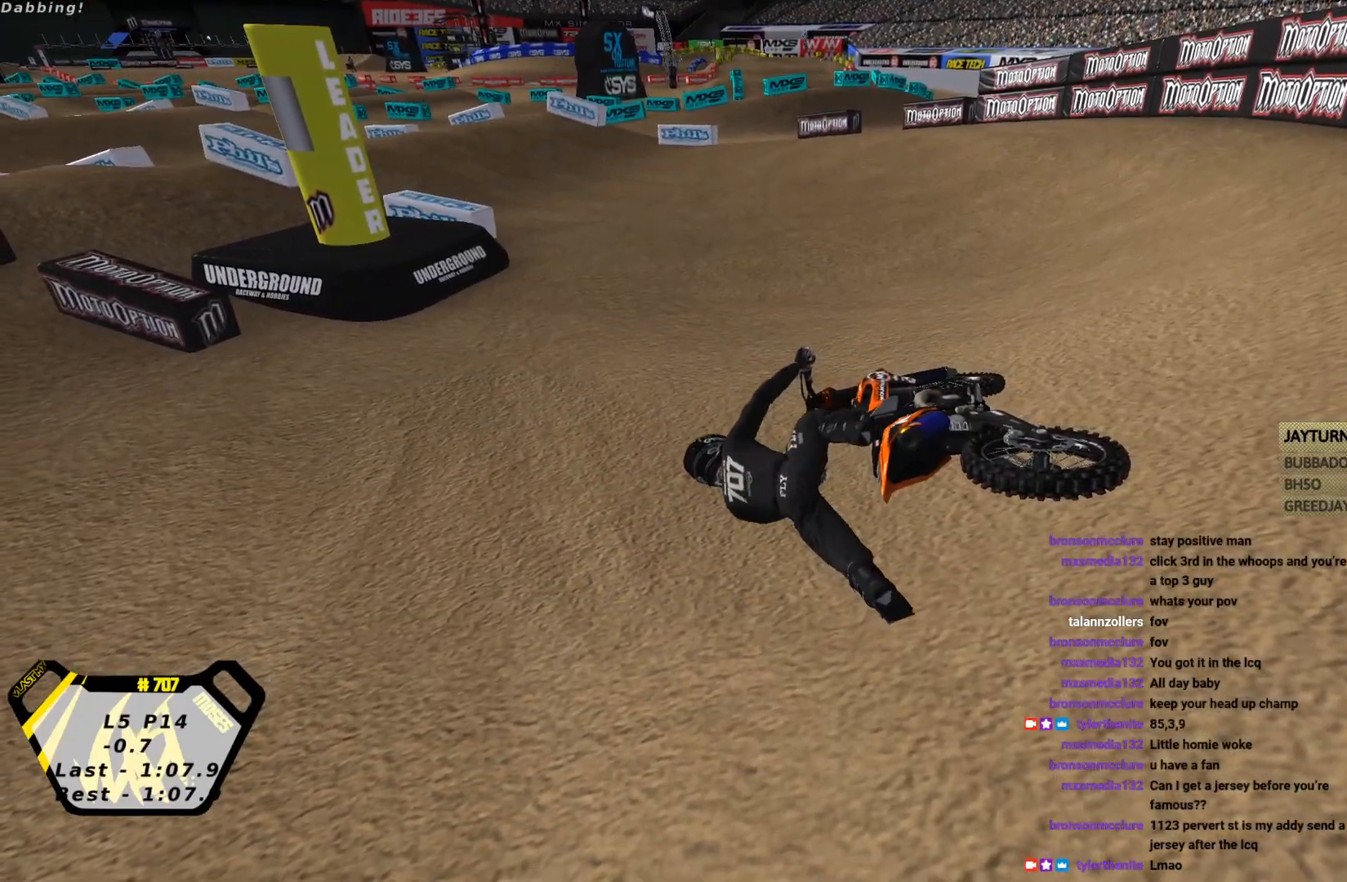
{"buttons": [], "left_stick": "center", "events": []}
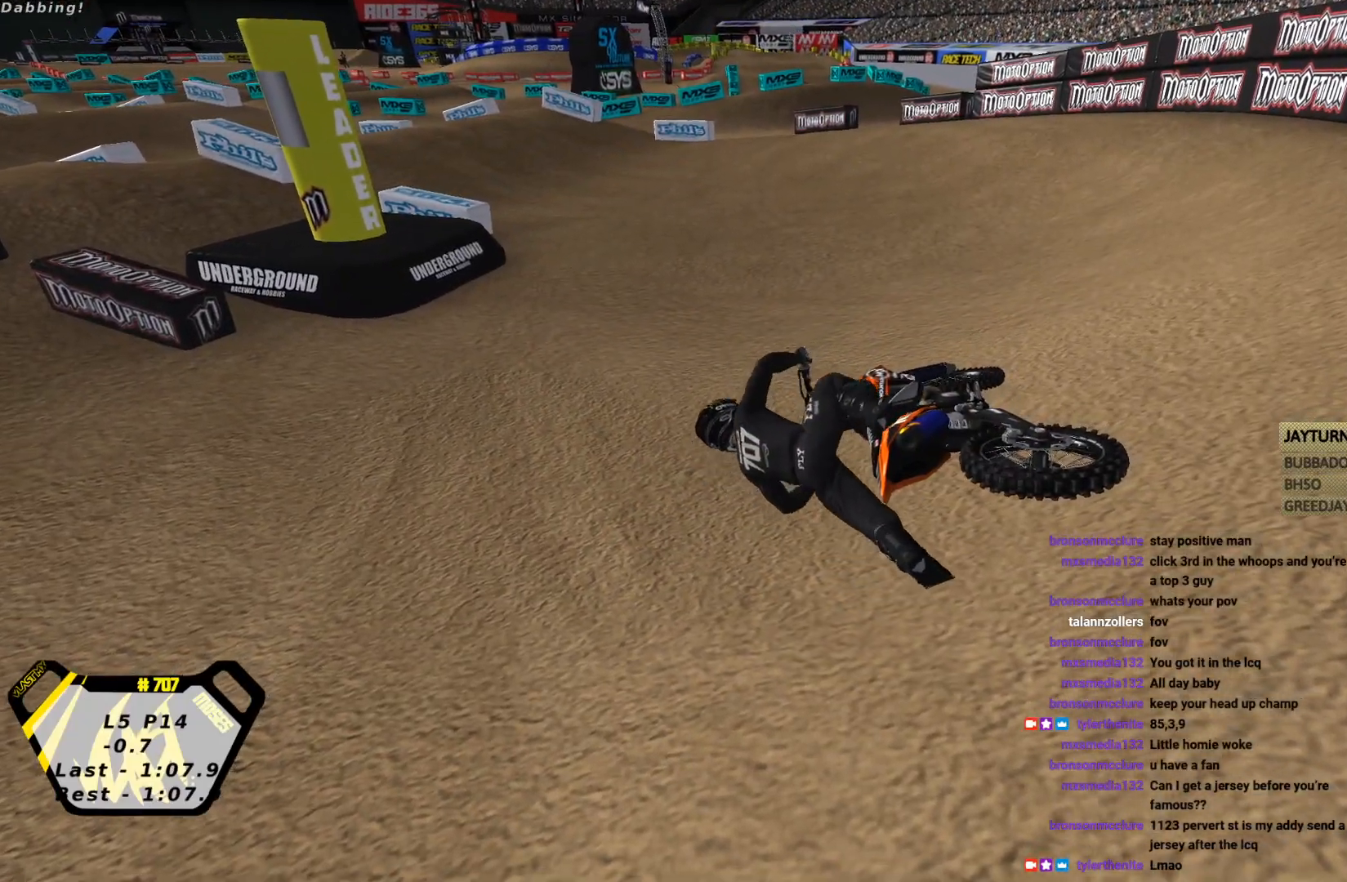
{"buttons": [], "left_stick": "center", "events": []}
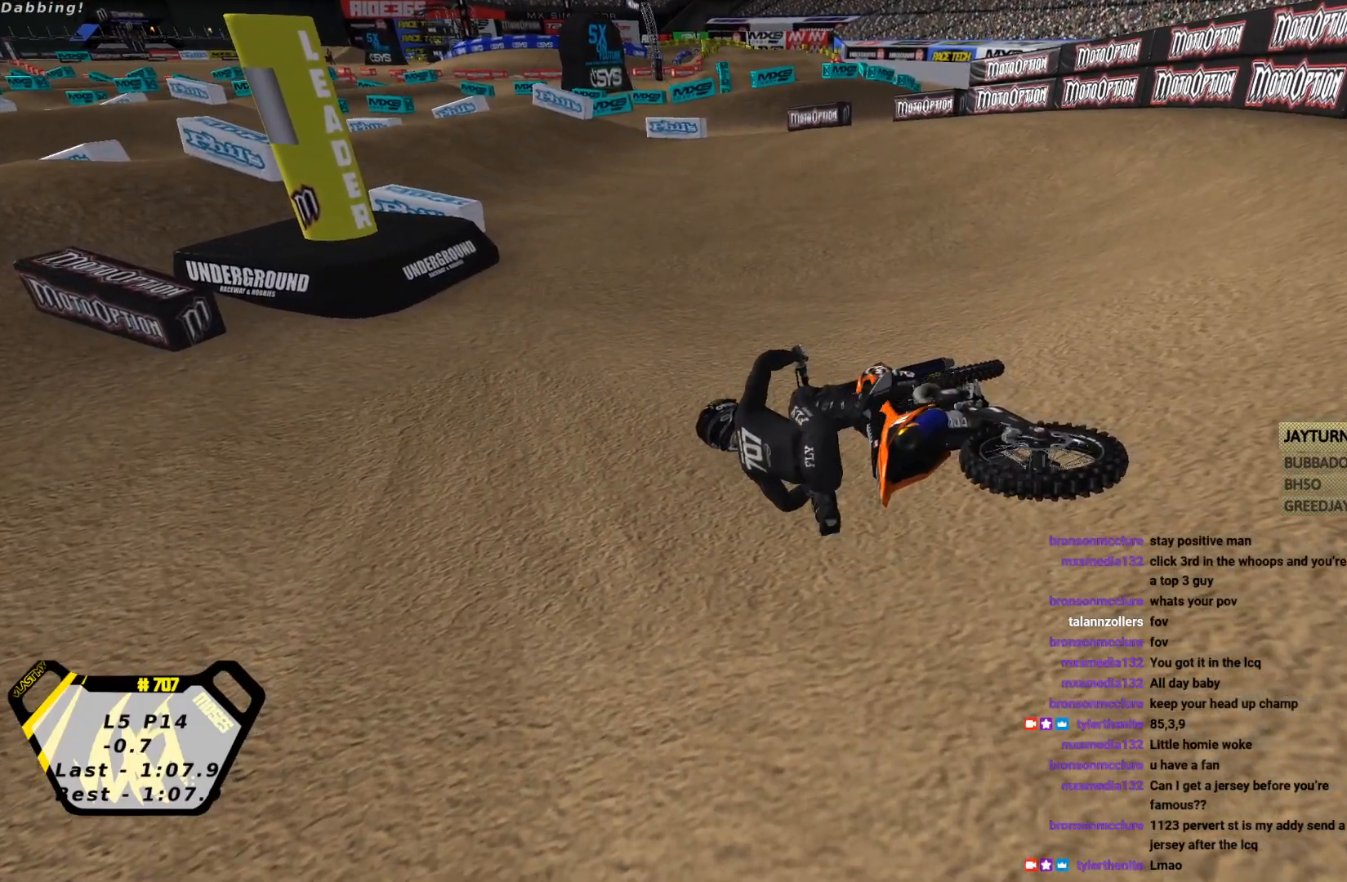
{"buttons": [], "left_stick": "center", "events": []}
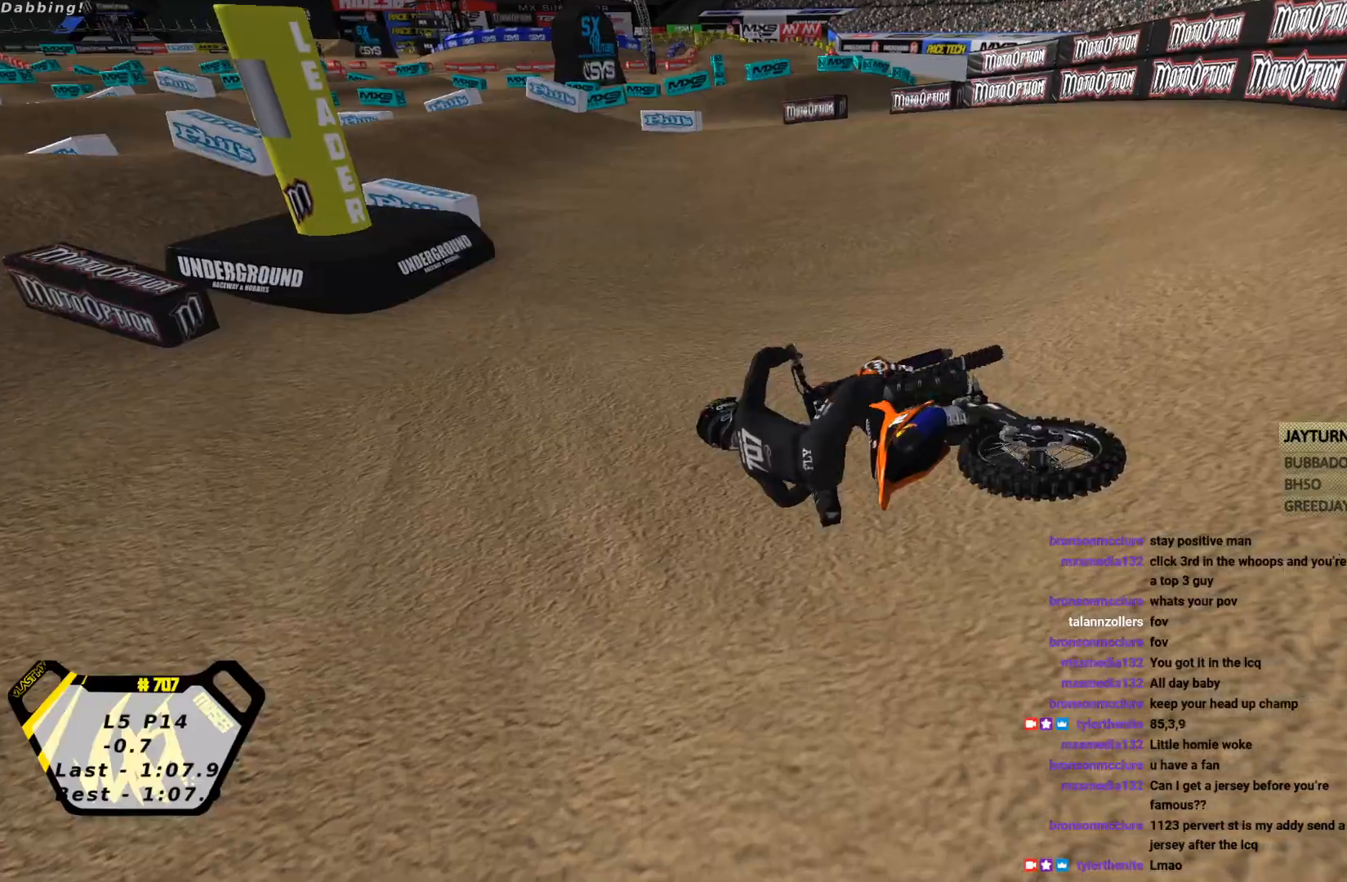
{"buttons": ["SQUARE", "TRIANGLE"], "left_stick": "right", "events": [[267, "TRIANGLE", "down"], [300, "left_stick", "right"], [467, "SQUARE", "down"]]}
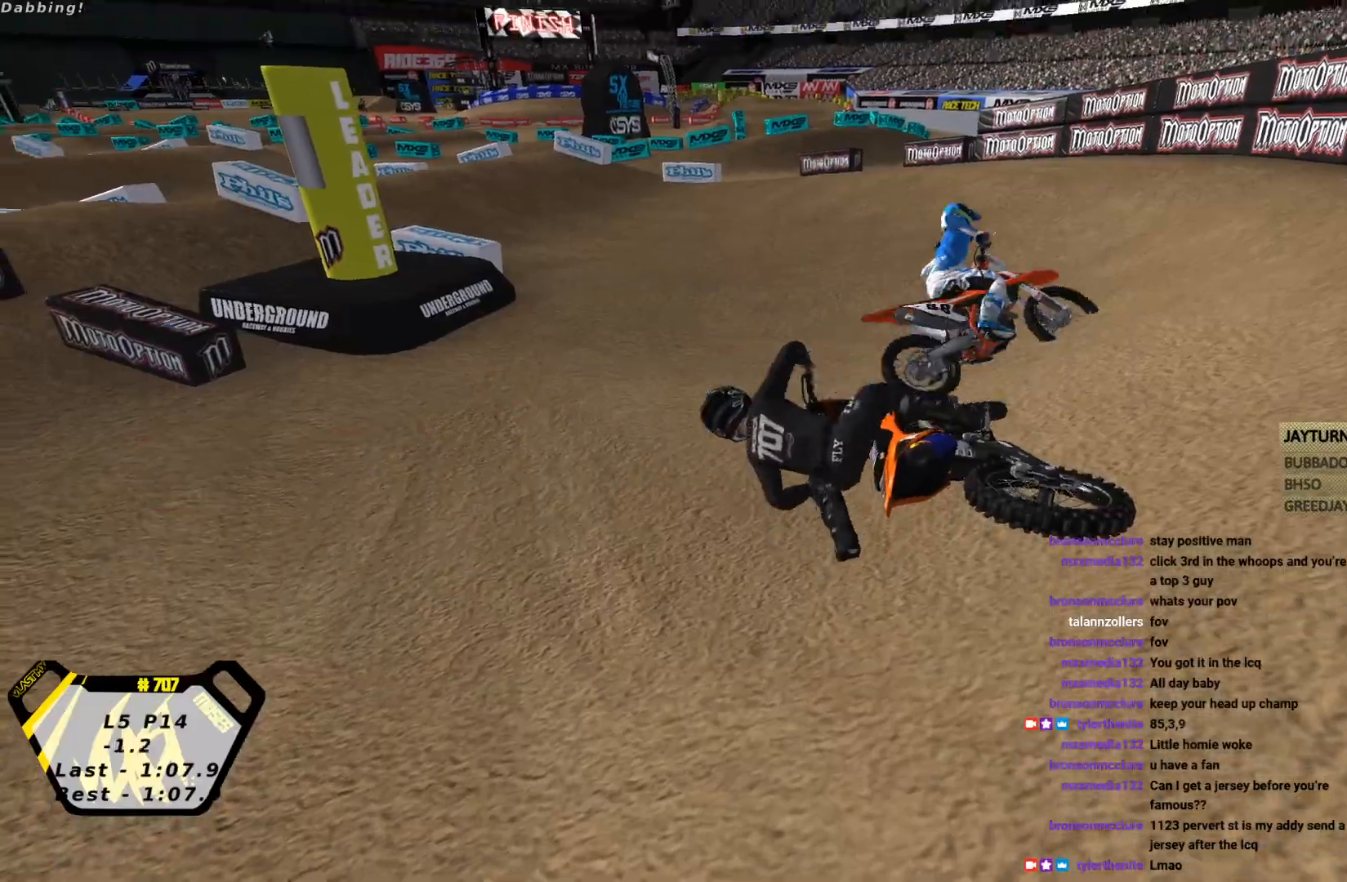
{"buttons": ["TRIANGLE"], "left_stick": "right", "events": [[67, "SQUARE", "up"], [133, "SQUARE", "down"], [200, "SQUARE", "up"], [300, "SQUARE", "down"], [367, "SQUARE", "up"]]}
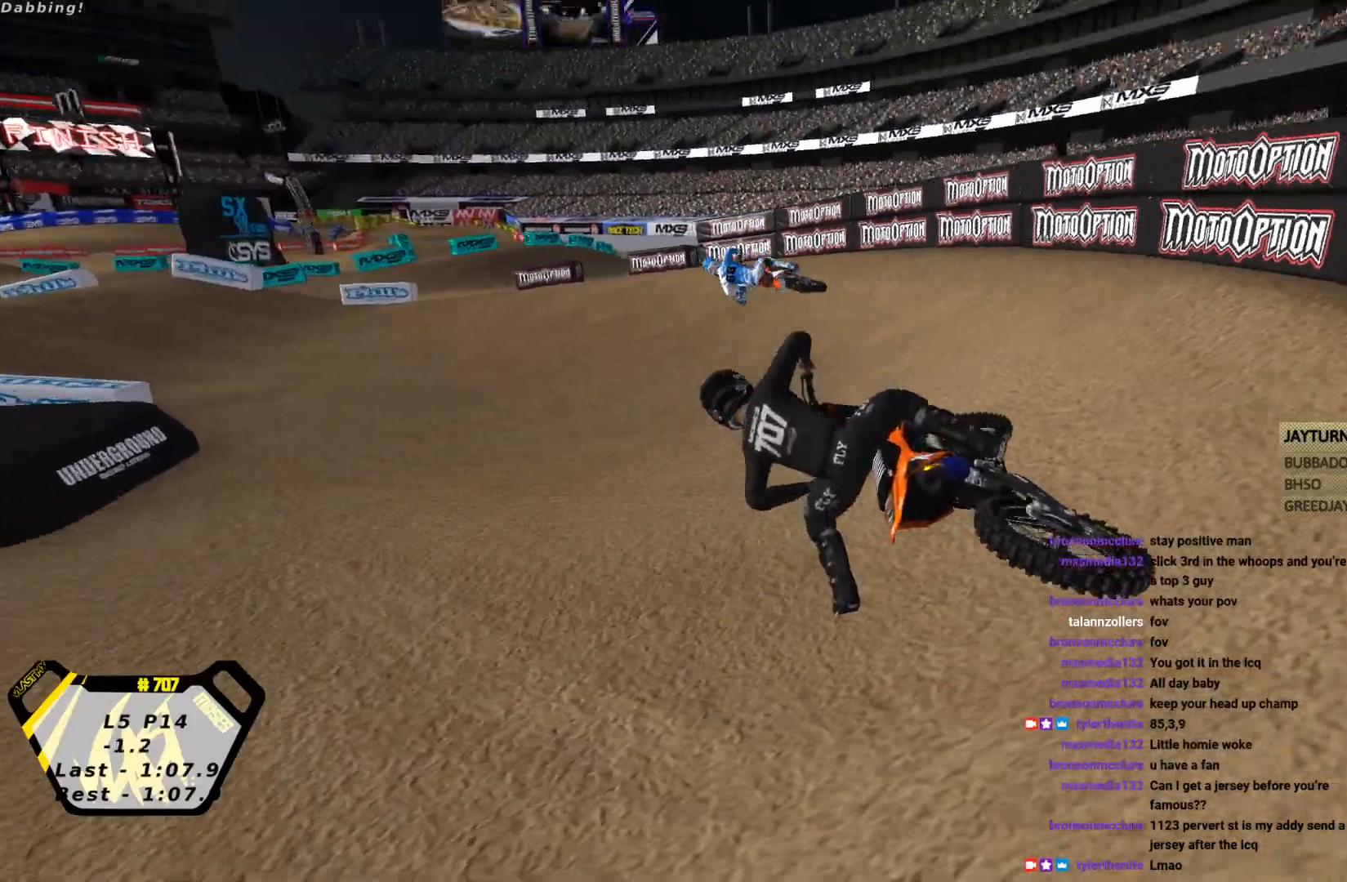
{"buttons": ["TRIANGLE", "L1", "R2"], "left_stick": "right", "events": [[333, "L1", "down"], [367, "R2", "down"]]}
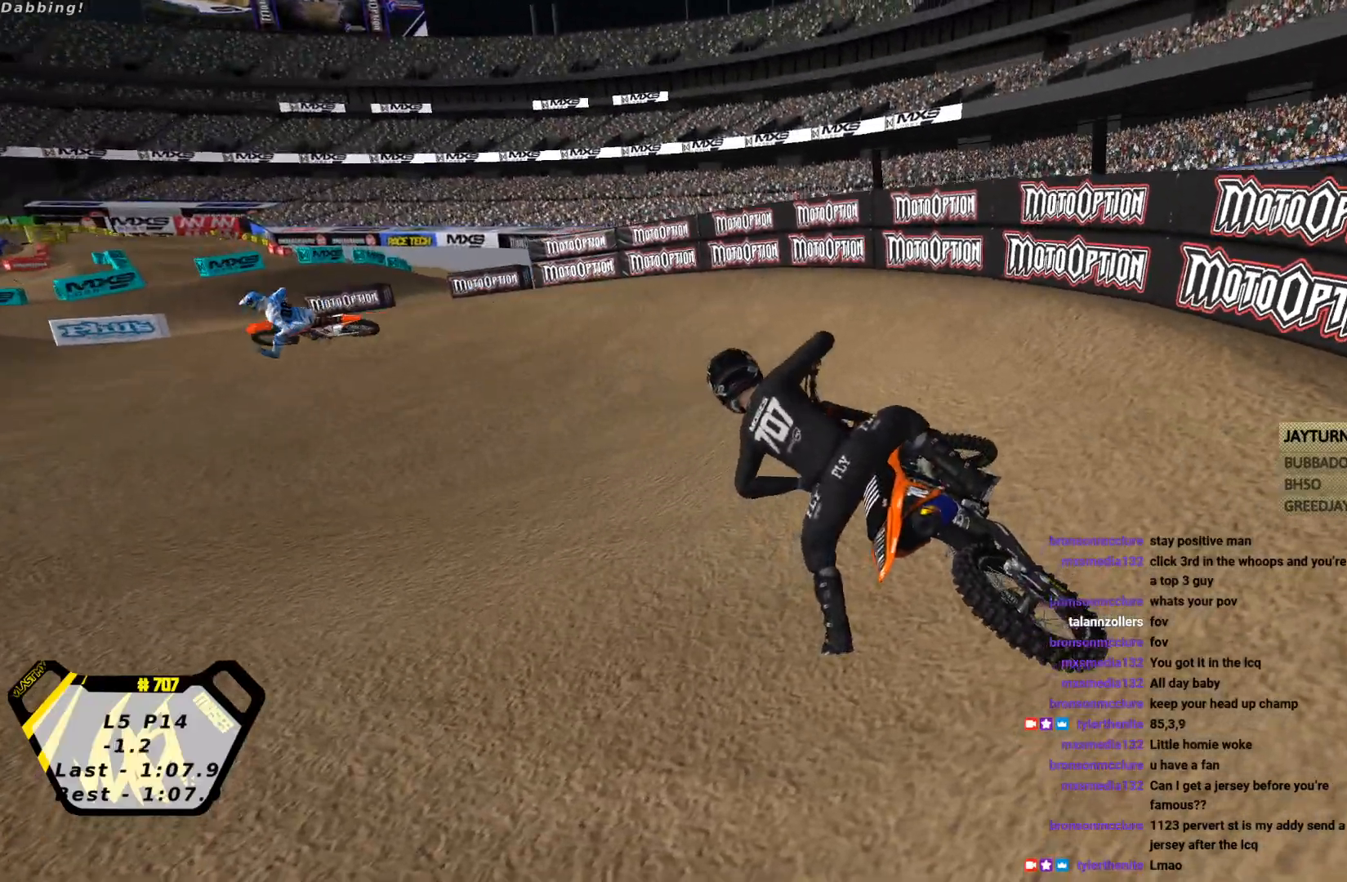
{"buttons": ["TRIANGLE", "L1", "R2"], "left_stick": "up-right", "events": [[433, "left_stick", "up-right"]]}
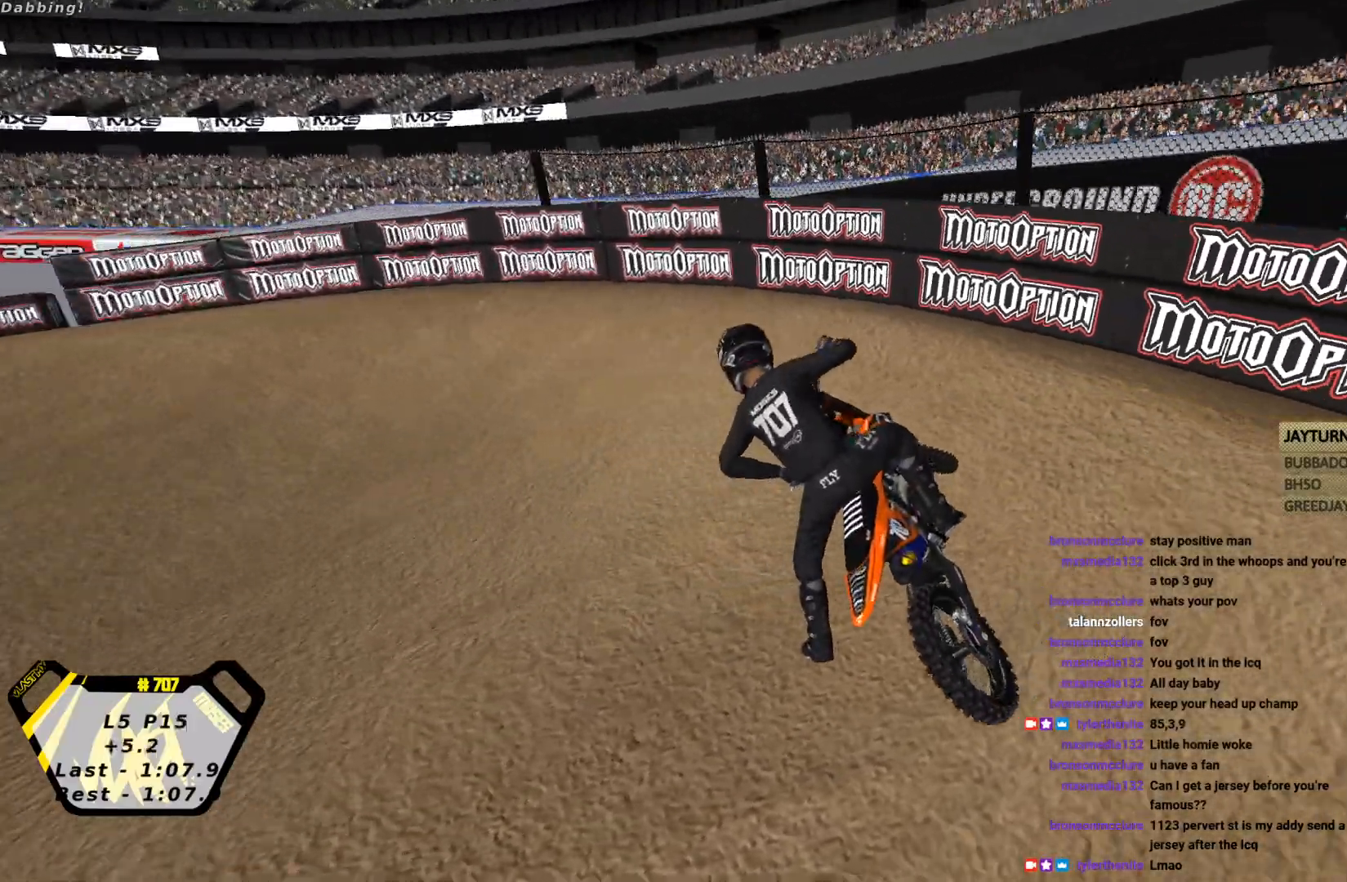
{"buttons": ["R2"], "left_stick": "up", "events": [[67, "TRIANGLE", "up"], [167, "left_stick", "up"], [200, "L1", "up"]]}
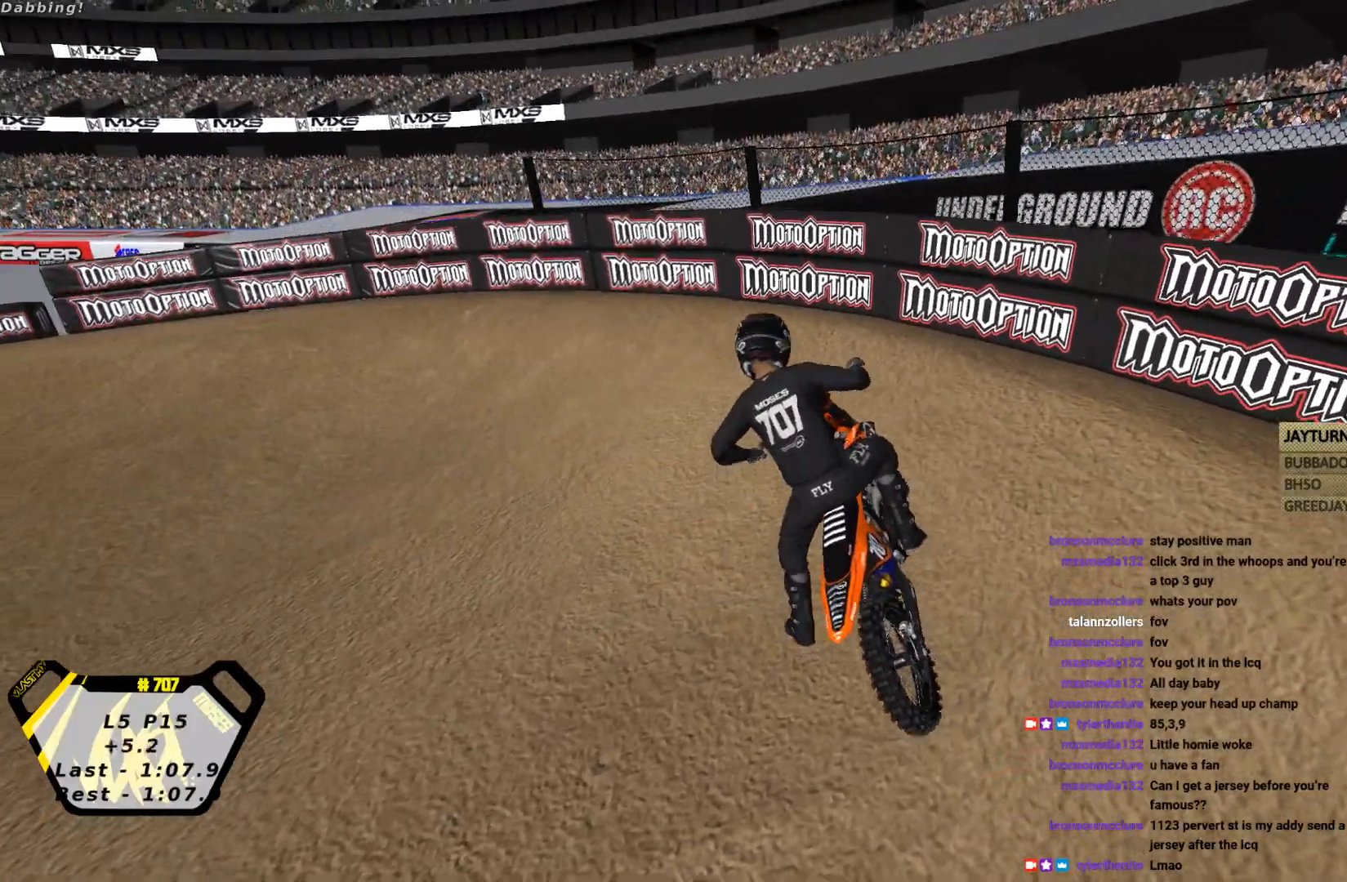
{"buttons": ["R2"], "left_stick": "center", "events": [[33, "left_stick", "center"], [300, "left_stick", "left"], [500, "left_stick", "center"]]}
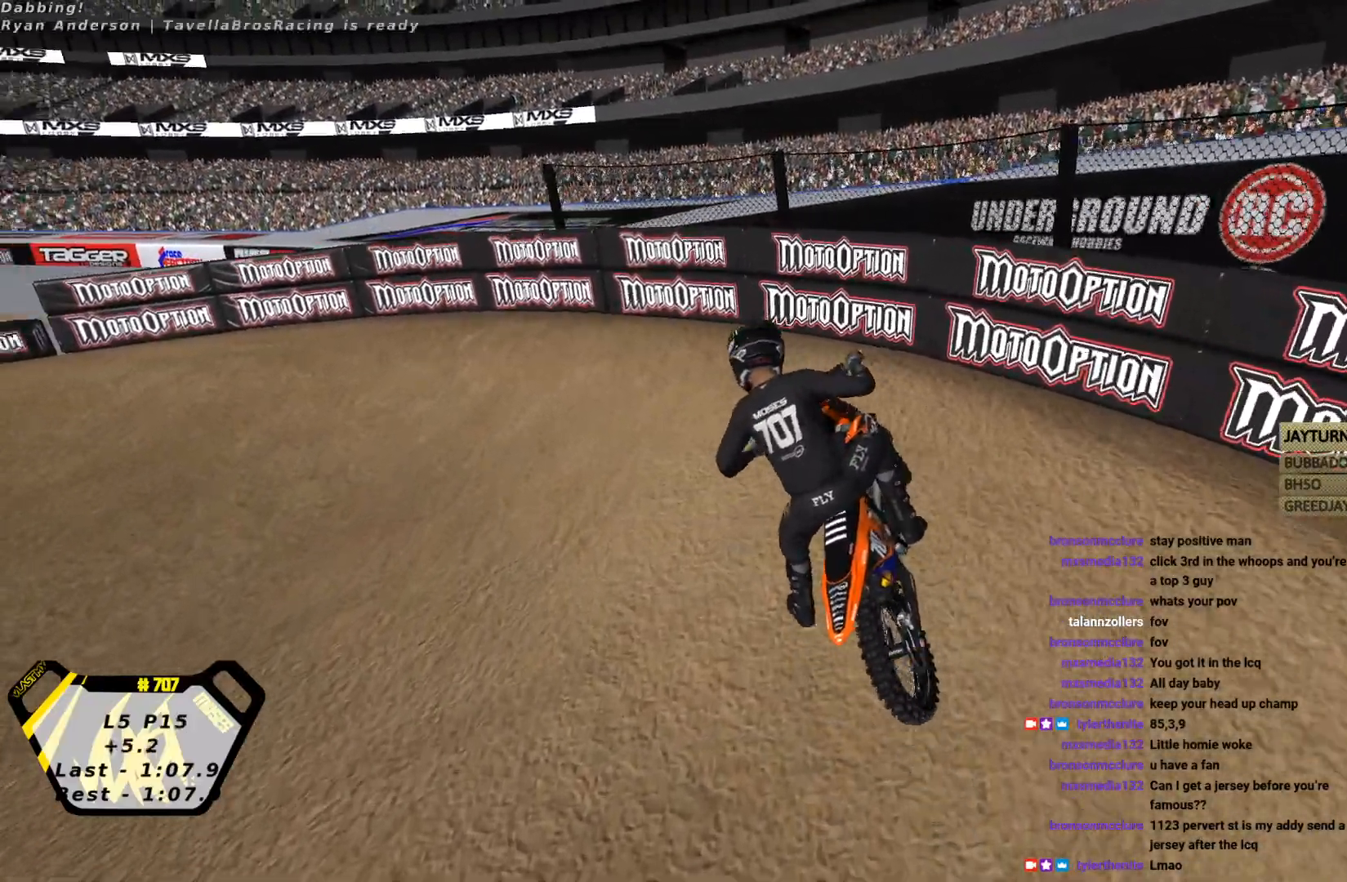
{"buttons": ["R2"], "left_stick": "left", "events": [[300, "R2", "up"], [300, "left_stick", "left"], [433, "R2", "down"]]}
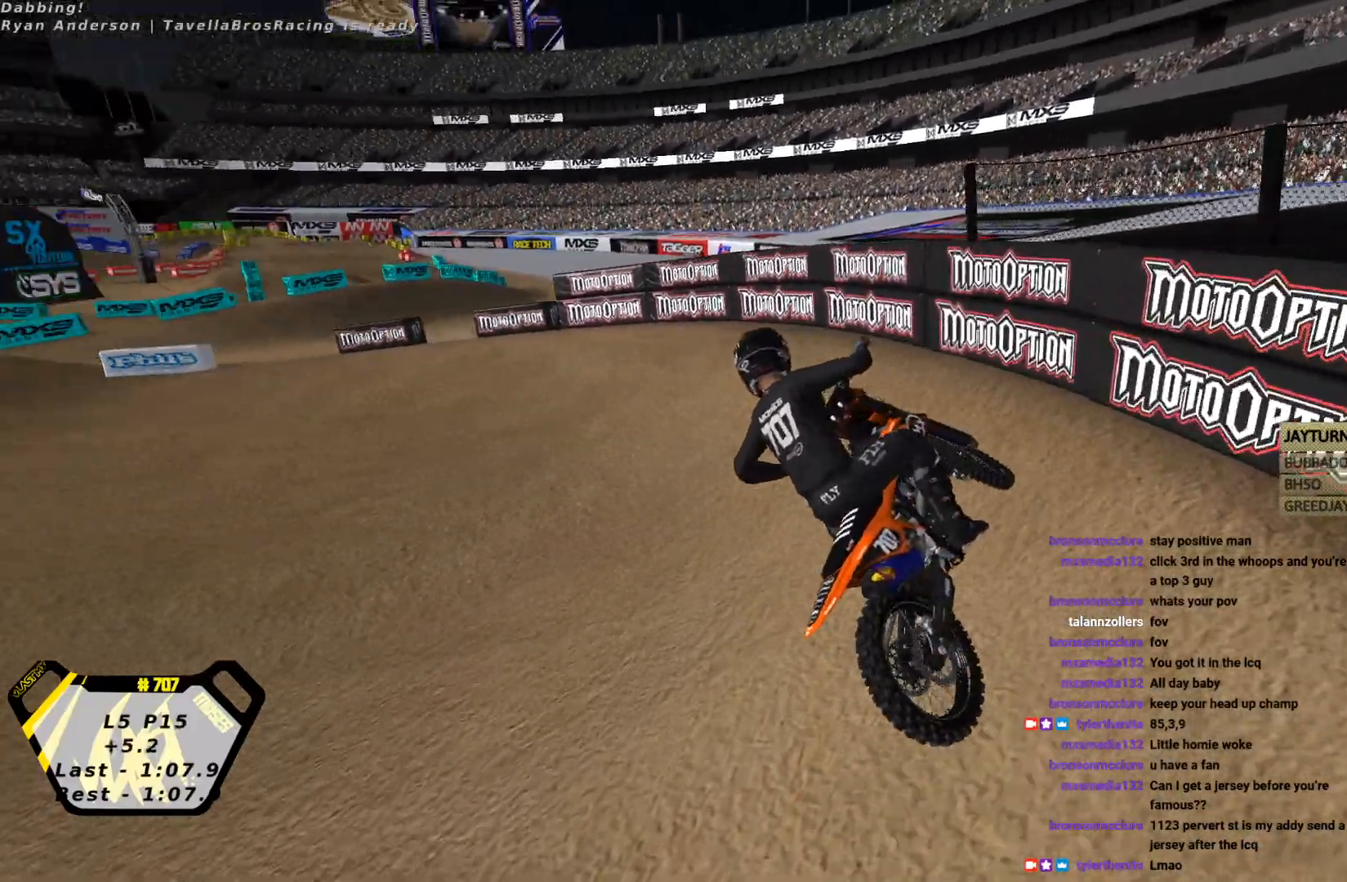
{"buttons": ["R2"], "left_stick": "left", "events": [[100, "R2", "up"], [233, "R2", "down"]]}
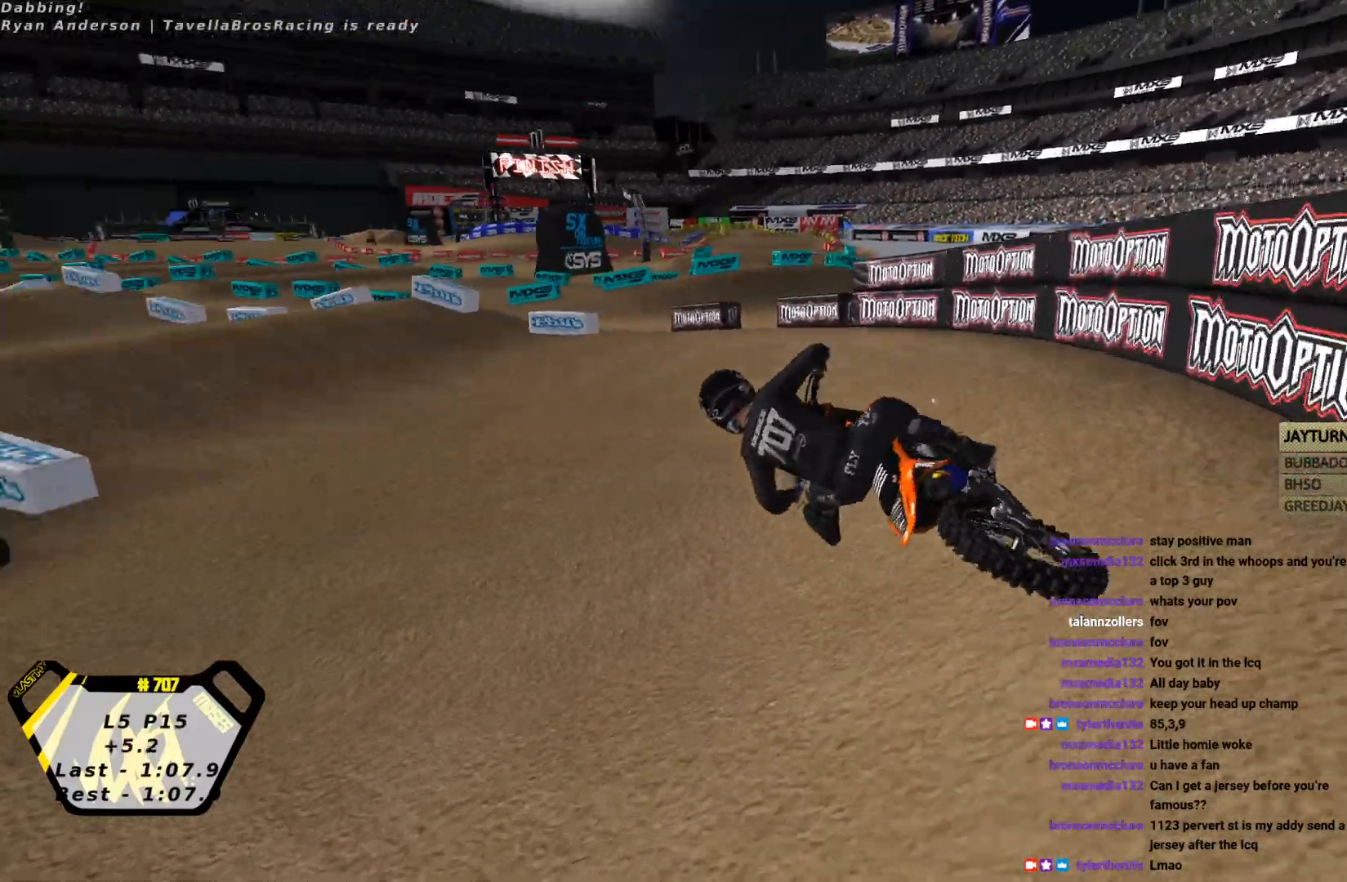
{"buttons": ["R2"], "left_stick": "right", "events": [[33, "left_stick", "center"], [267, "left_stick", "right"]]}
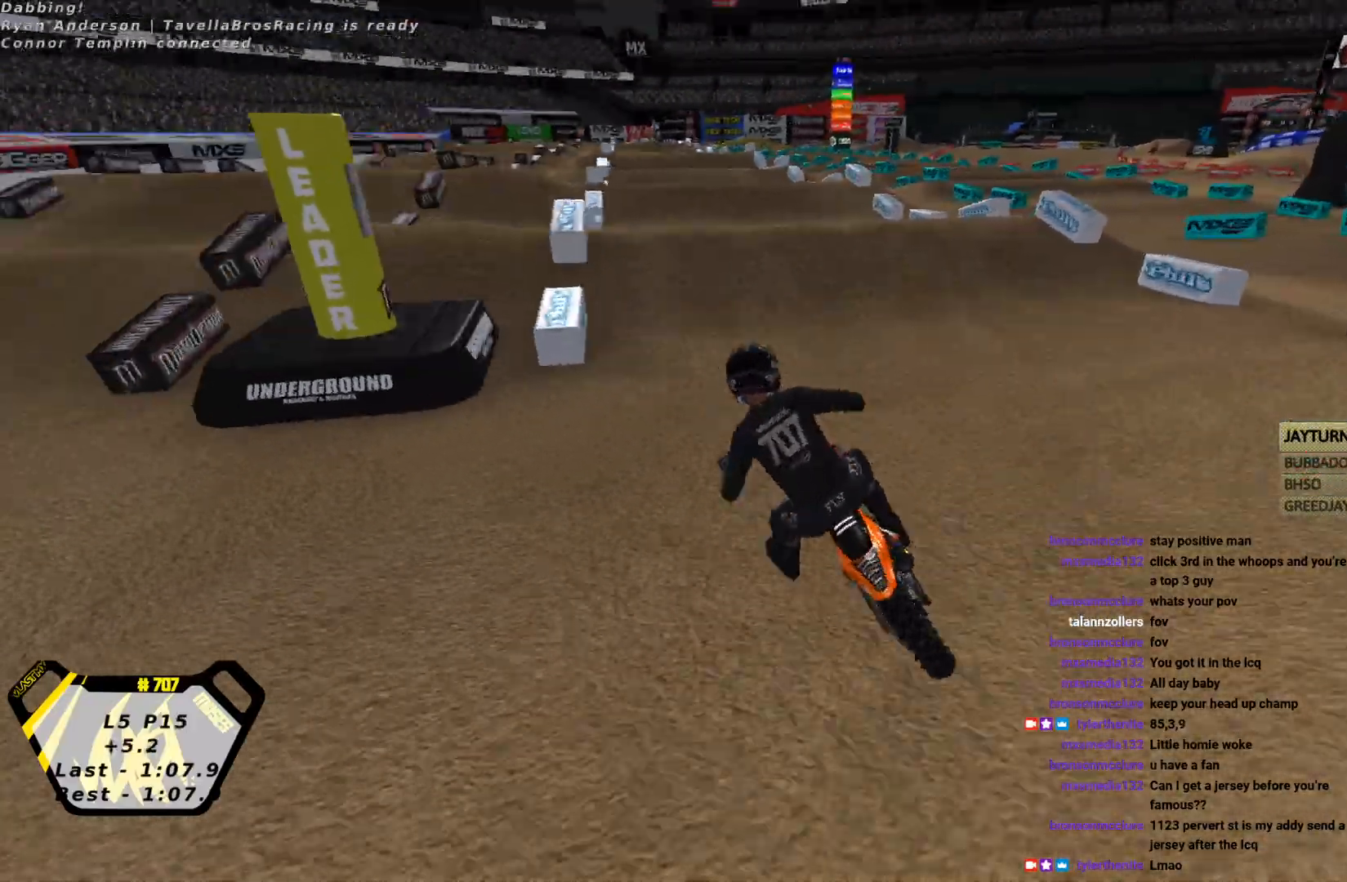
{"buttons": ["R2"], "left_stick": "center", "events": [[300, "left_stick", "center"]]}
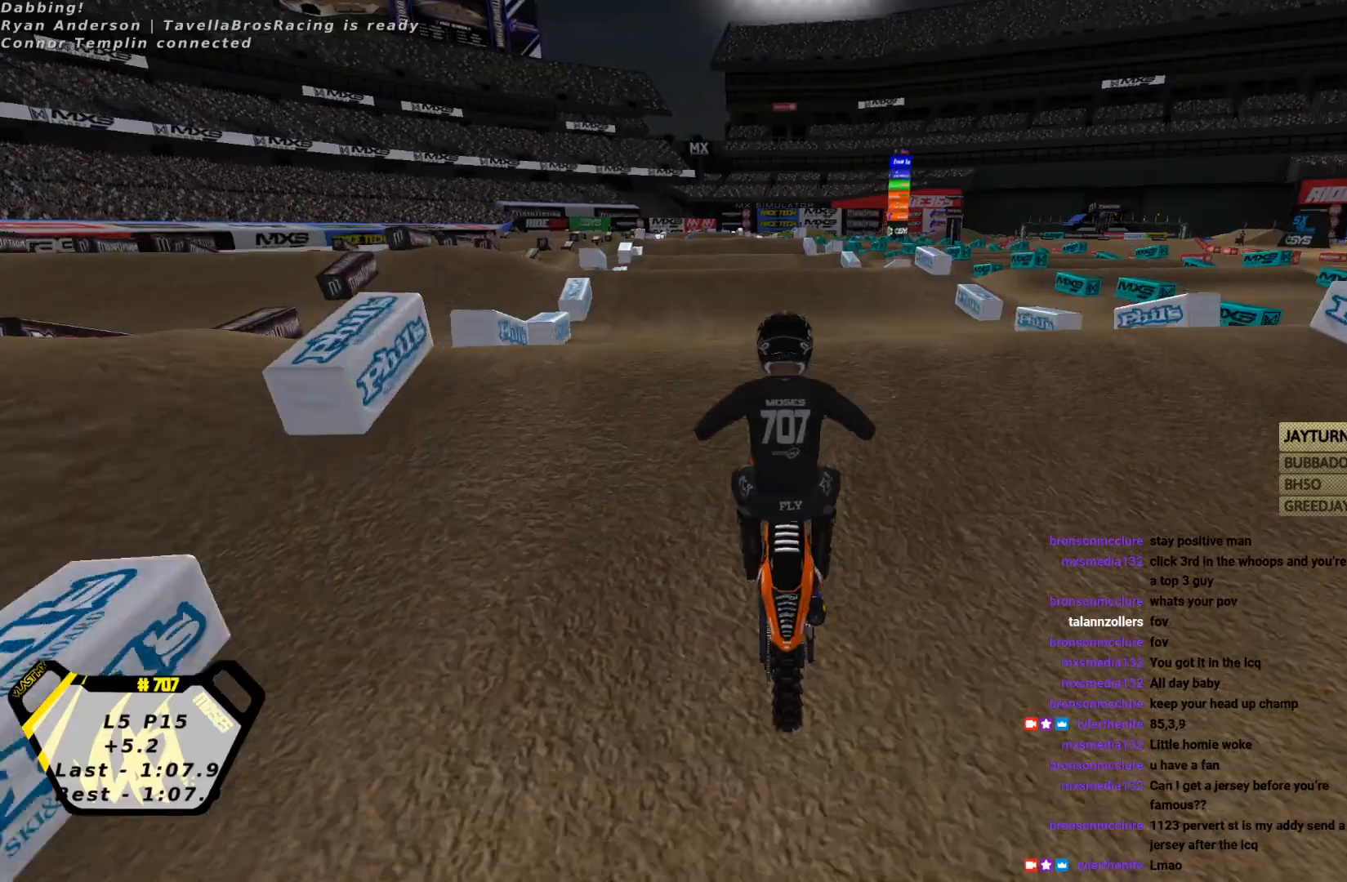
{"buttons": ["CROSS", "L2", "R2"], "left_stick": "down-left", "events": [[100, "CIRCLE", "down"], [167, "CIRCLE", "up"], [233, "R2", "up"], [267, "L2", "down"], [433, "R2", "down"], [467, "CROSS", "down"], [500, "left_stick", "down-left"]]}
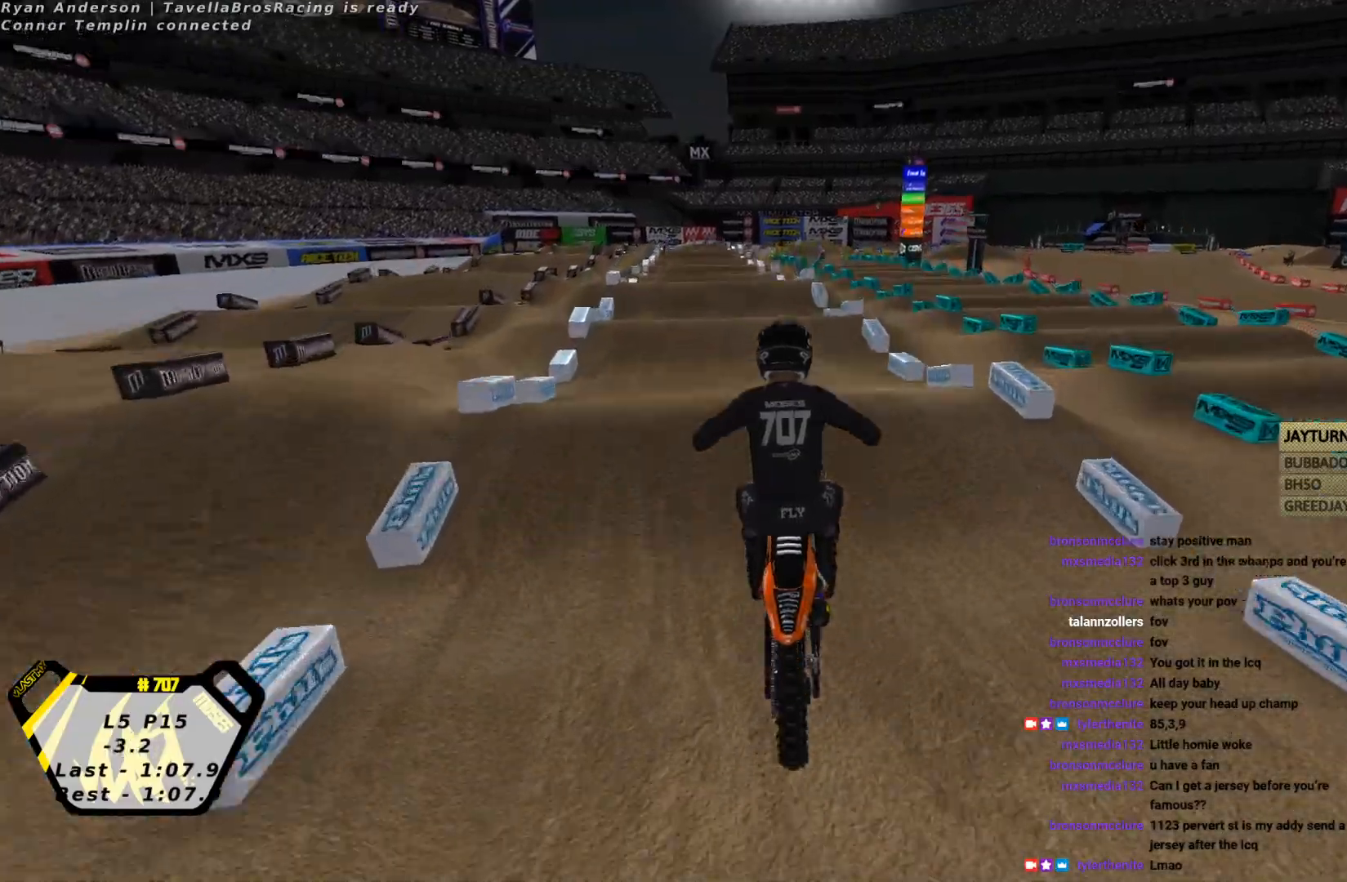
{"buttons": ["SQUARE", "R2"], "left_stick": "center", "events": [[67, "CROSS", "up"], [100, "L2", "up"], [167, "CIRCLE", "down"], [167, "L2", "down"], [267, "CIRCLE", "up"], [267, "L2", "up"], [267, "left_stick", "center"], [467, "SQUARE", "down"]]}
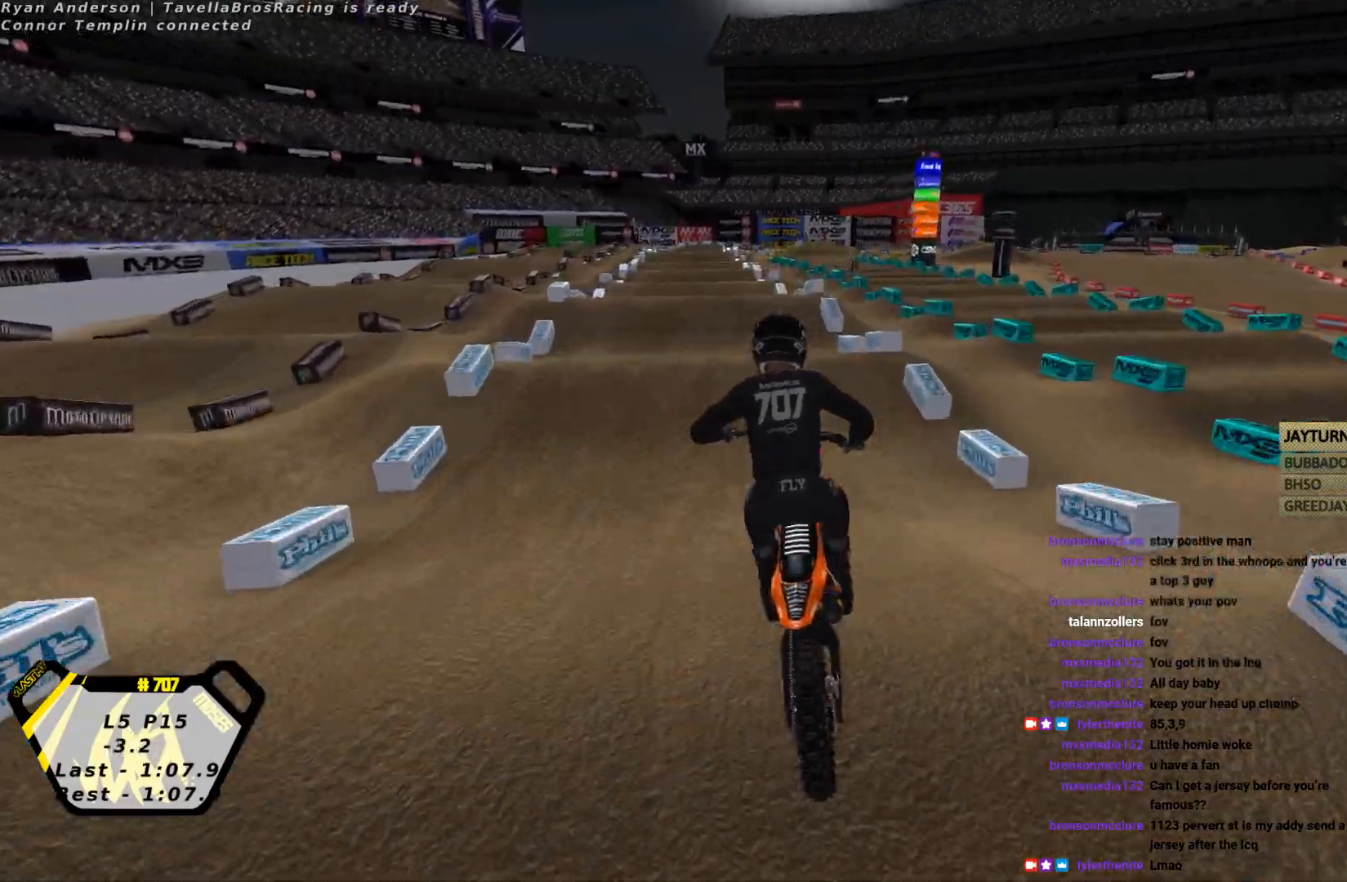
{"buttons": ["L2"], "left_stick": "center", "events": [[100, "SQUARE", "up"], [300, "R2", "up"], [433, "left_stick", "right"], [500, "L2", "down"], [500, "left_stick", "center"]]}
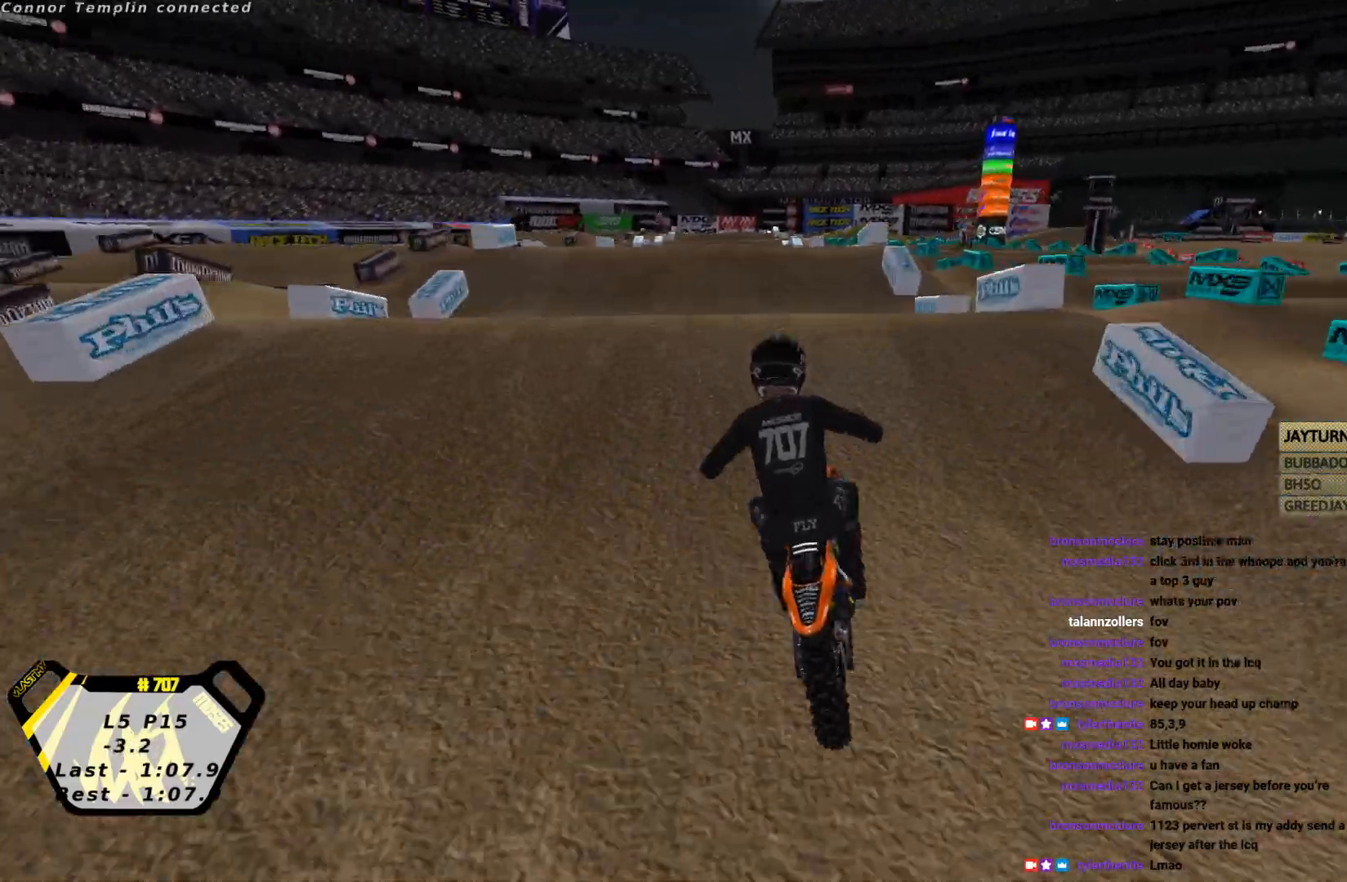
{"buttons": ["L2"], "left_stick": "left", "events": [[33, "R2", "down"], [100, "L2", "up"], [400, "L2", "down"], [400, "R2", "up"], [433, "left_stick", "left"]]}
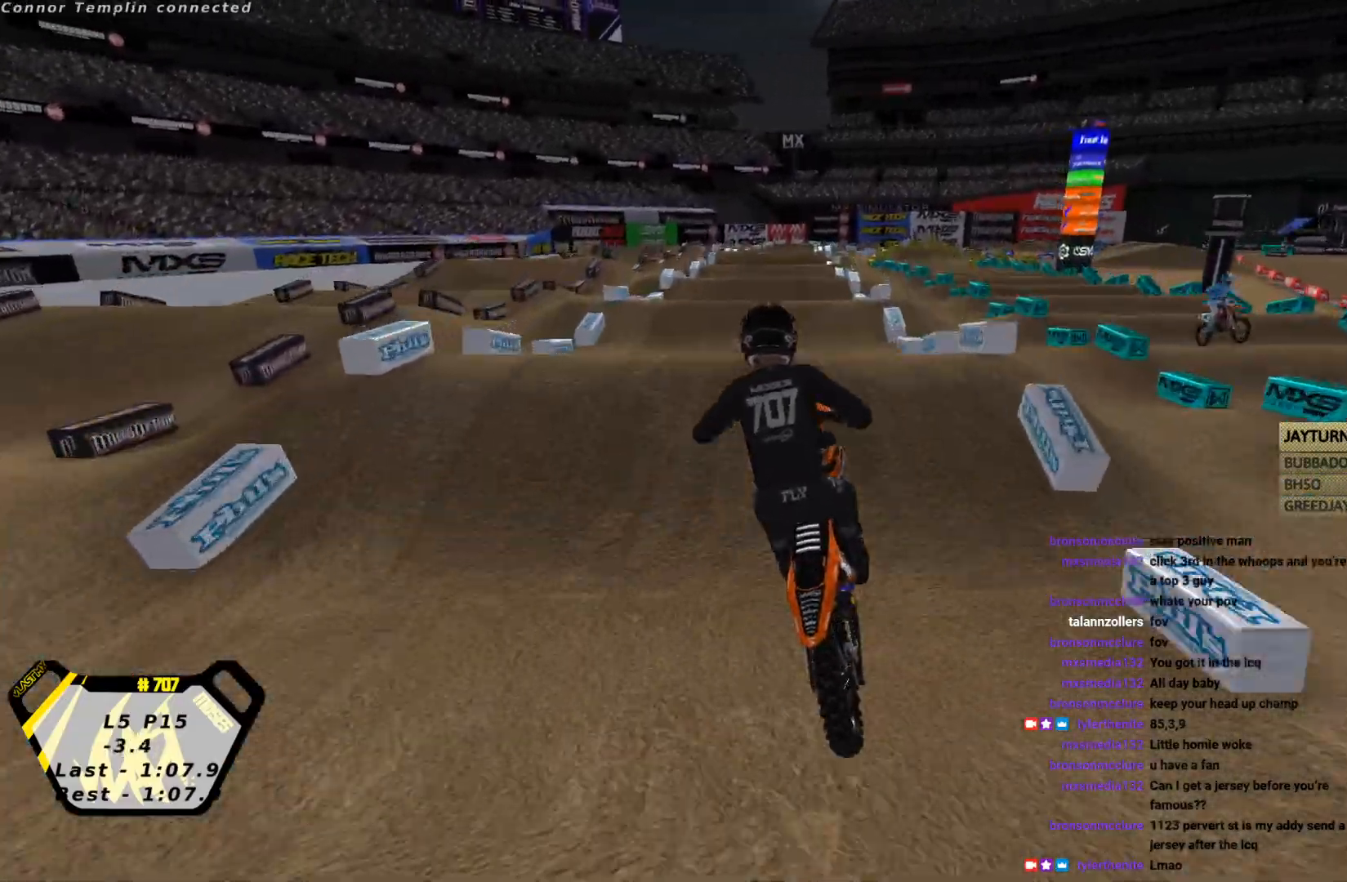
{"buttons": ["R2"], "left_stick": "center", "events": [[100, "left_stick", "right"], [233, "R2", "down"], [267, "left_stick", "up-right"], [467, "L2", "up"], [467, "left_stick", "center"]]}
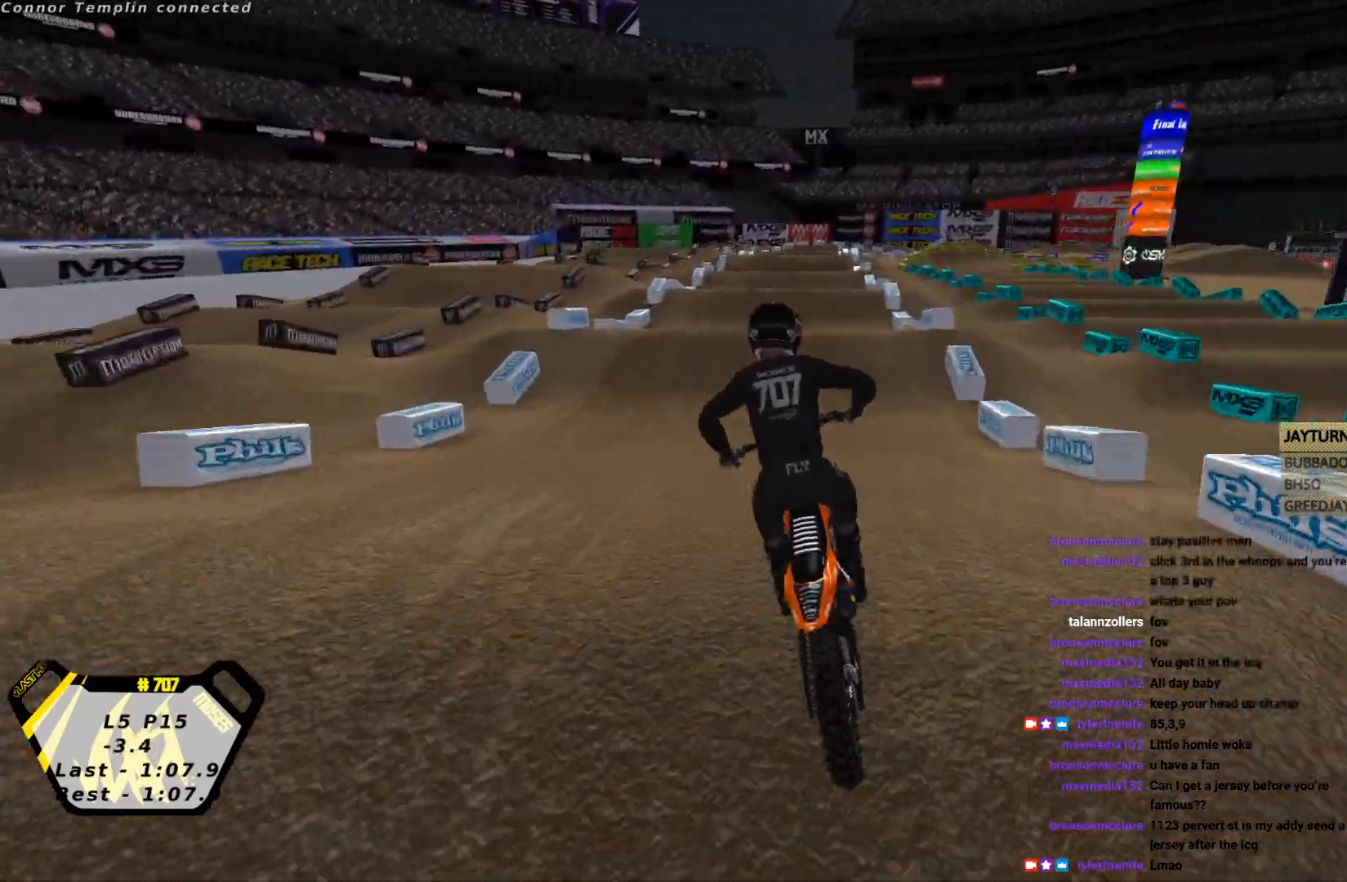
{"buttons": ["R2"], "left_stick": "center", "events": [[33, "left_stick", "down"], [167, "left_stick", "center"], [367, "SQUARE", "down"], [467, "SQUARE", "up"]]}